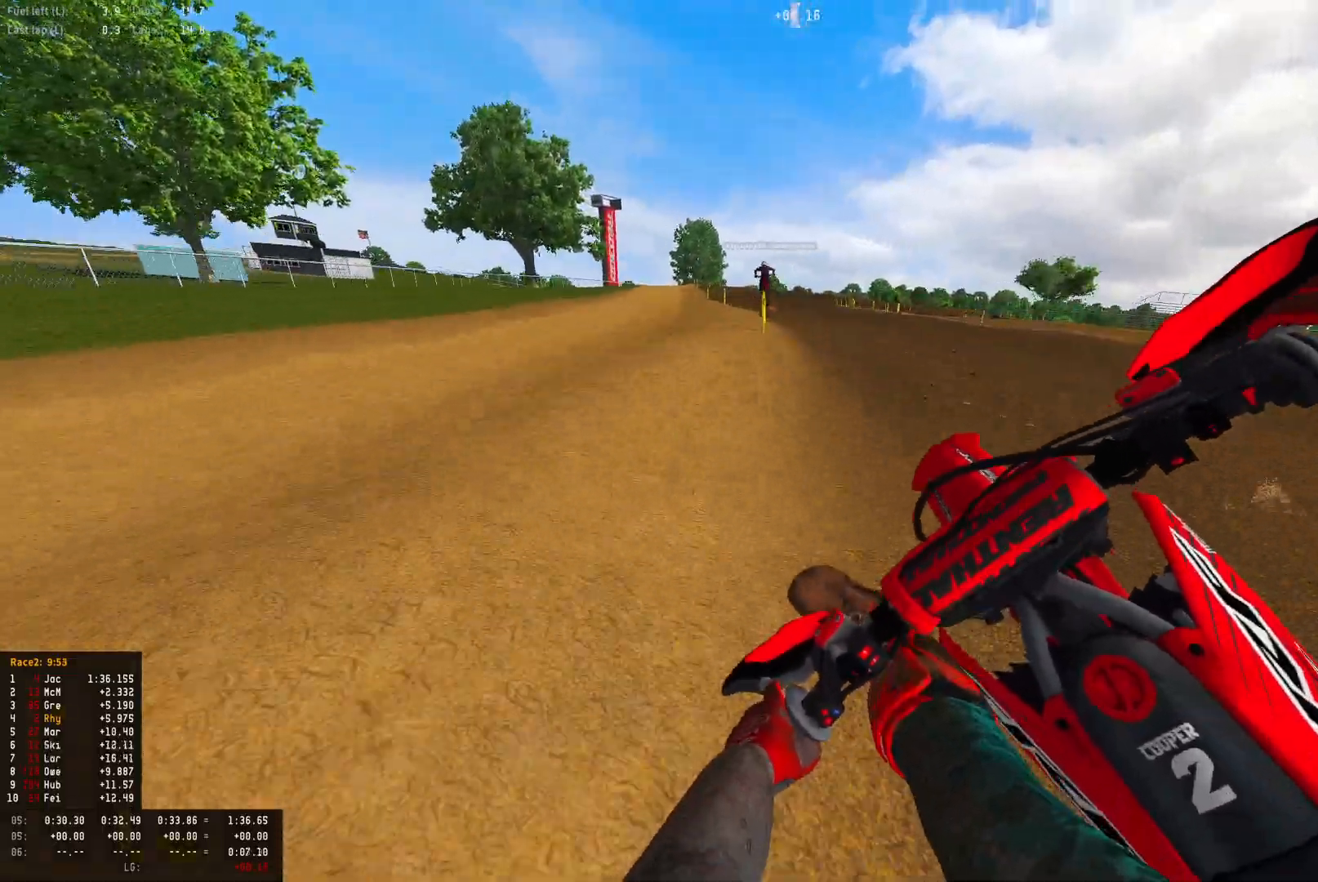
Gameplay with a controller (PlayStation layout); each line is a JSON object with the inputs held at the frame after it. "events" lists button and stick changes between this image and that frame as [ms after this image, input, new state], when the widget could be followed in between.
{"buttons": ["L2", "R1"], "left_stick": "right", "right_stick": "down", "events": [[67, "CROSS", "down"], [67, "R2", "up"], [133, "CROSS", "up"], [233, "R2", "down"], [333, "left_stick", "center"], [367, "R2", "up"], [400, "right_stick", "down"], [433, "L2", "down"], [467, "left_stick", "right"]]}
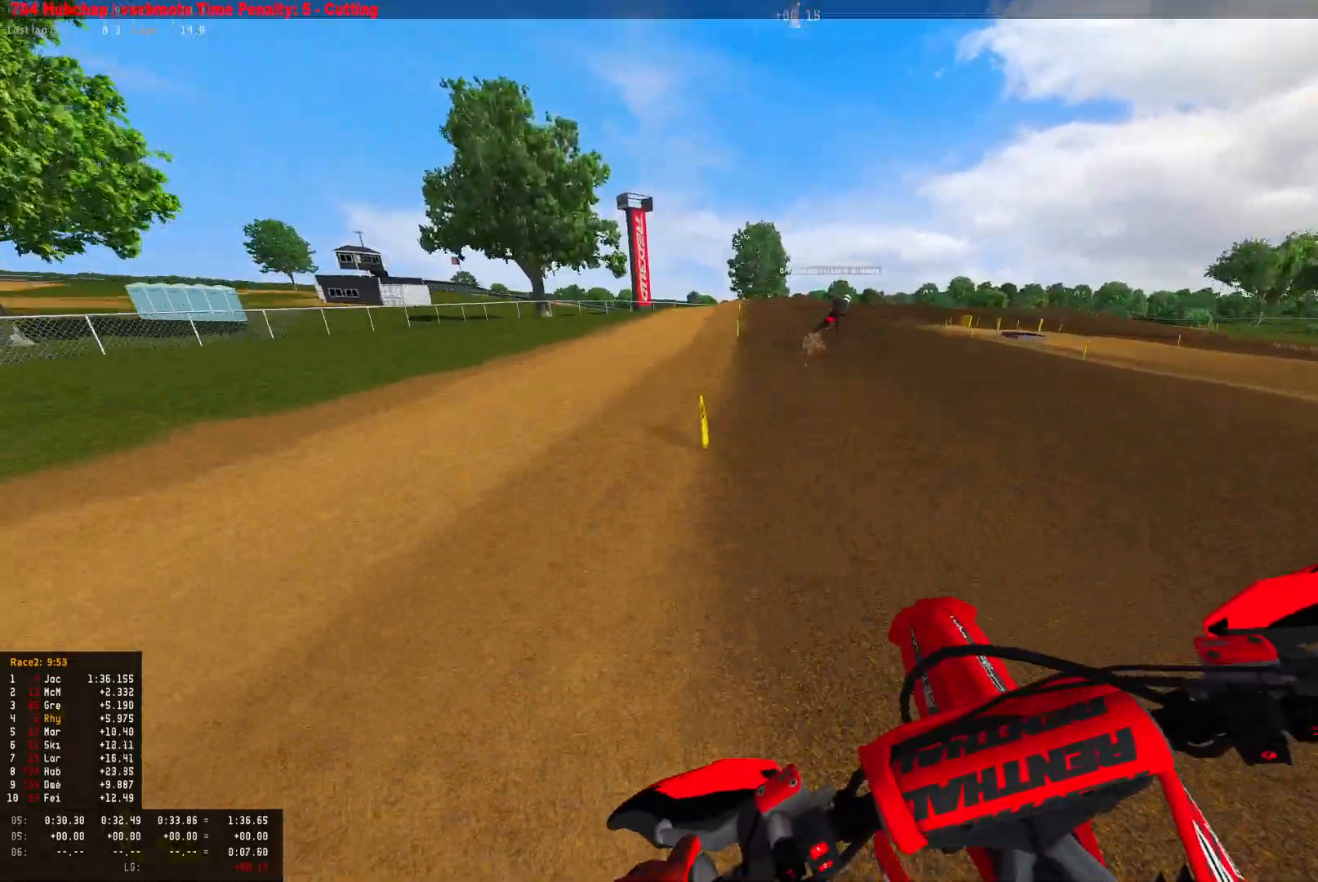
{"buttons": ["R1"], "left_stick": "right", "right_stick": "down", "events": [[67, "L2", "up"], [133, "L2", "down"], [267, "L2", "up"], [333, "L2", "down"], [467, "L2", "up"]]}
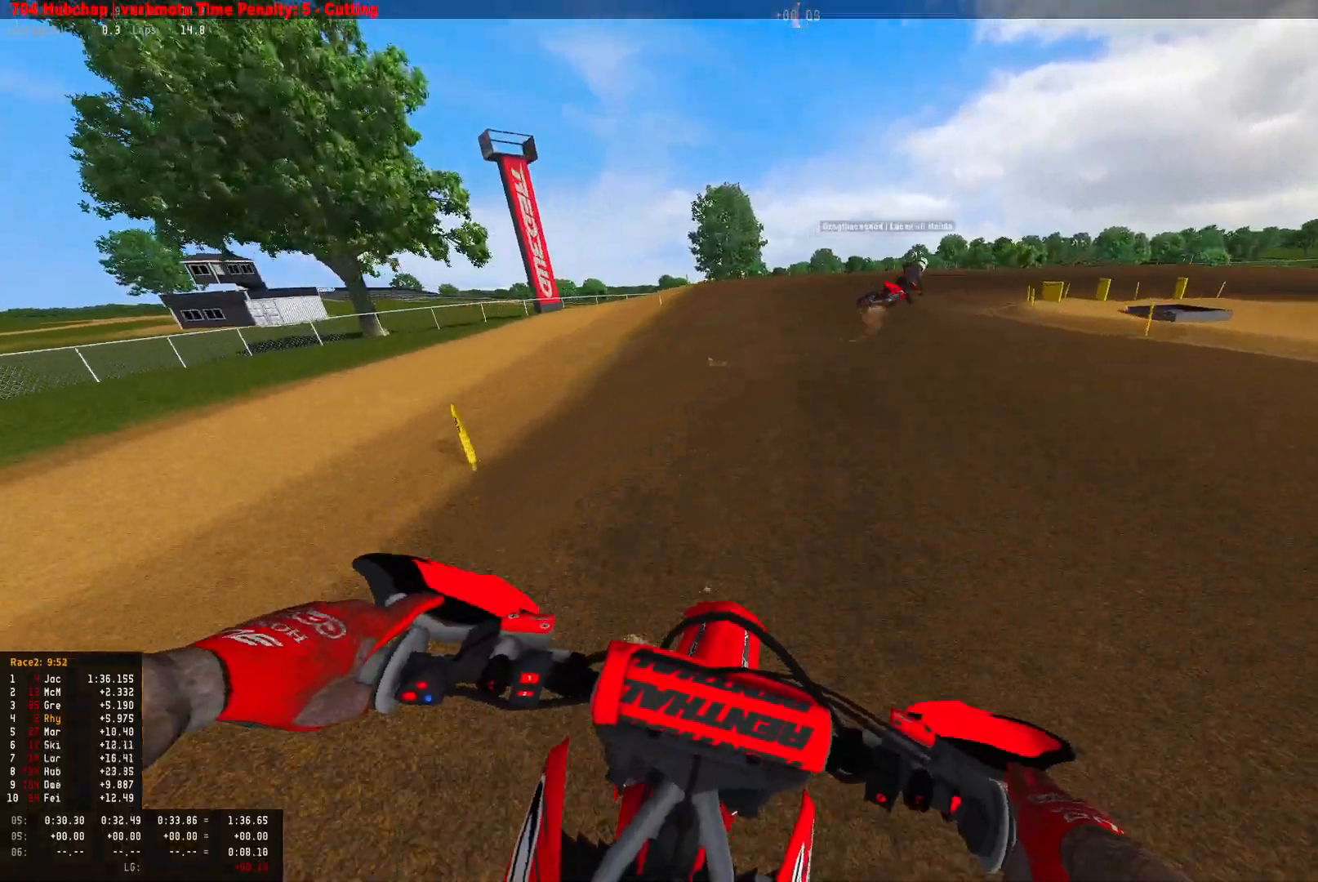
{"buttons": ["L2", "R1"], "left_stick": "right", "right_stick": "down-left", "events": [[33, "L2", "down"], [233, "L2", "up"], [300, "L2", "down"], [400, "L2", "up"], [467, "right_stick", "down-left"], [500, "L2", "down"]]}
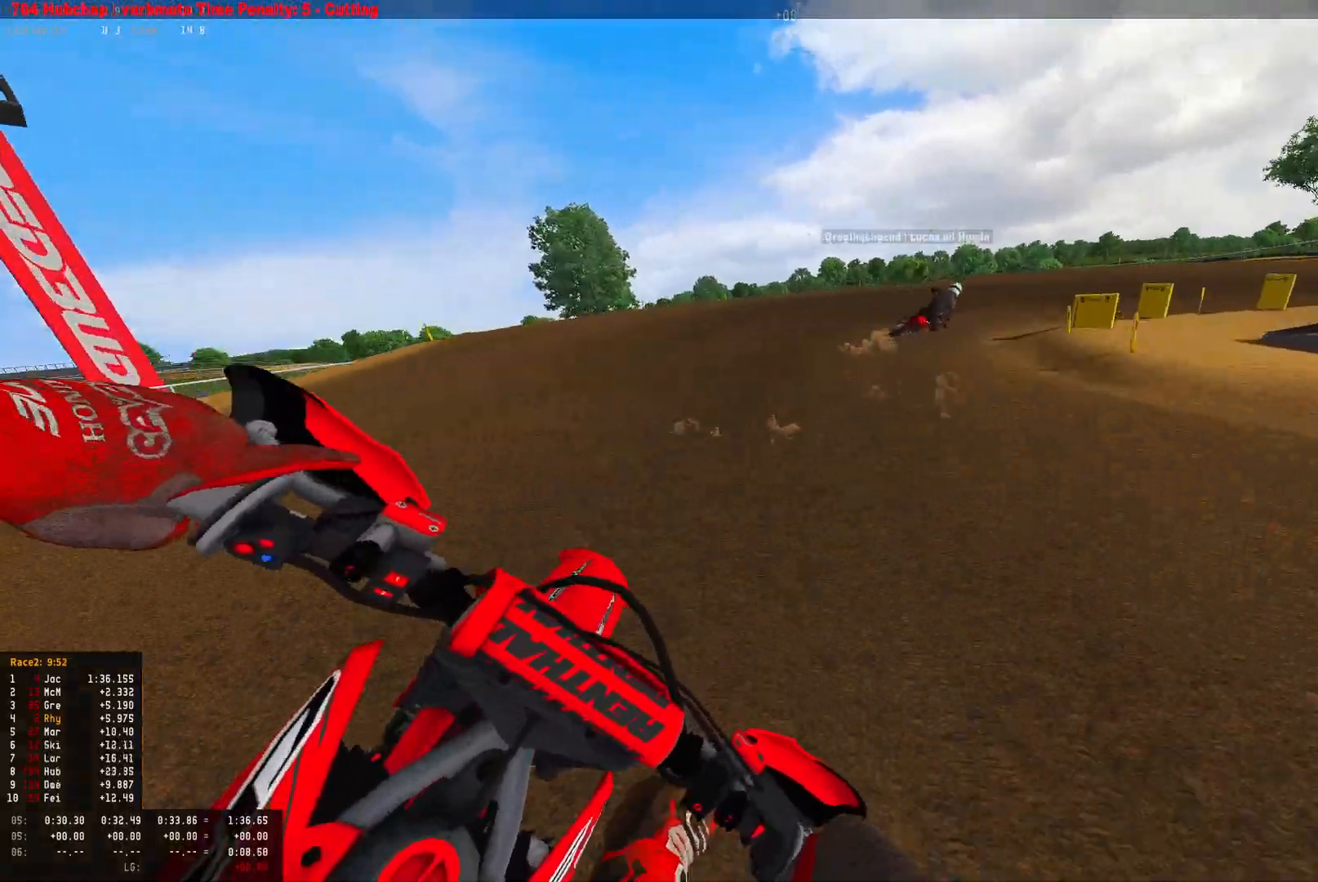
{"buttons": ["L2", "R1"], "left_stick": "right", "right_stick": "down-left", "events": []}
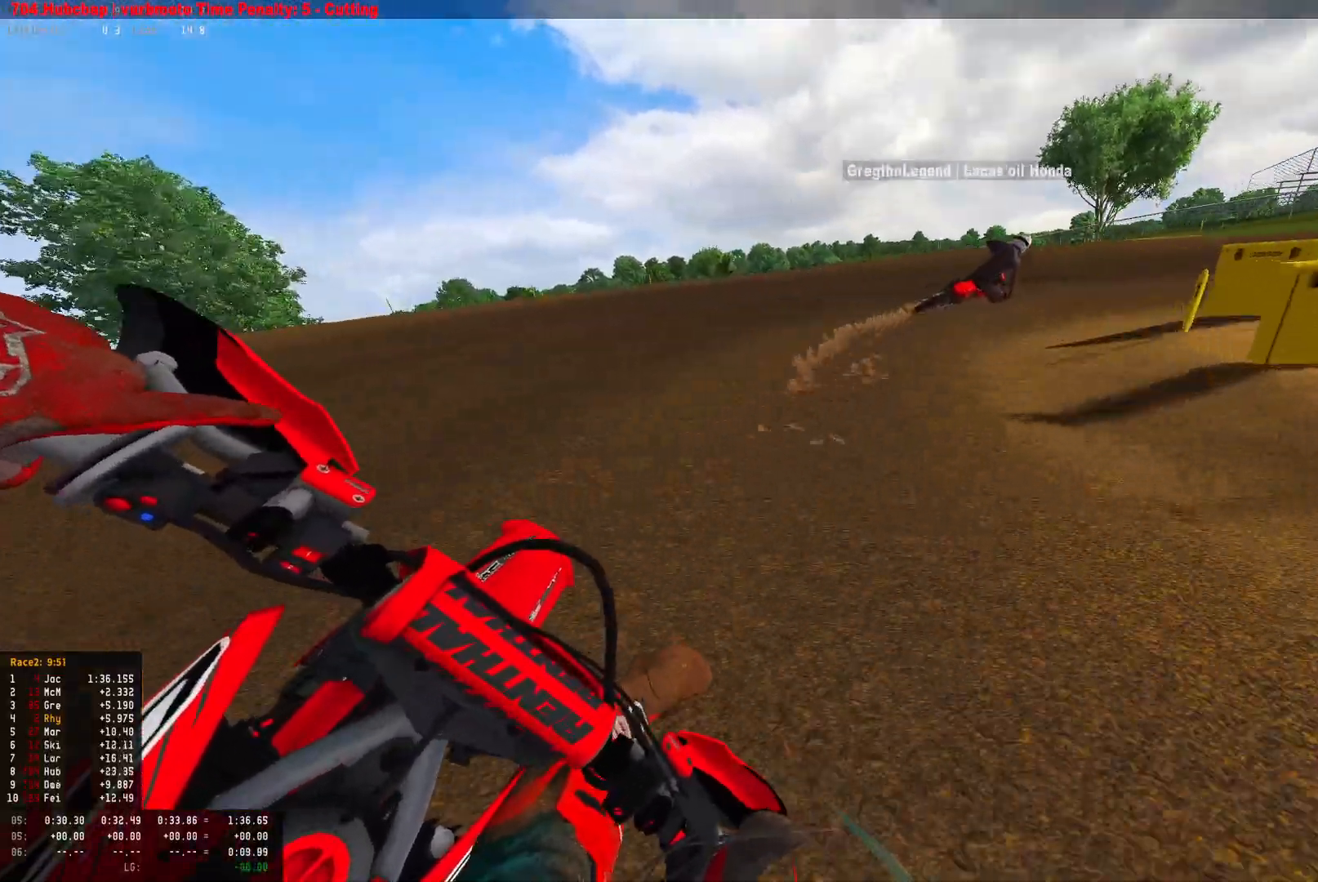
{"buttons": ["R1"], "left_stick": "right", "right_stick": "down-left", "events": [[400, "L2", "up"]]}
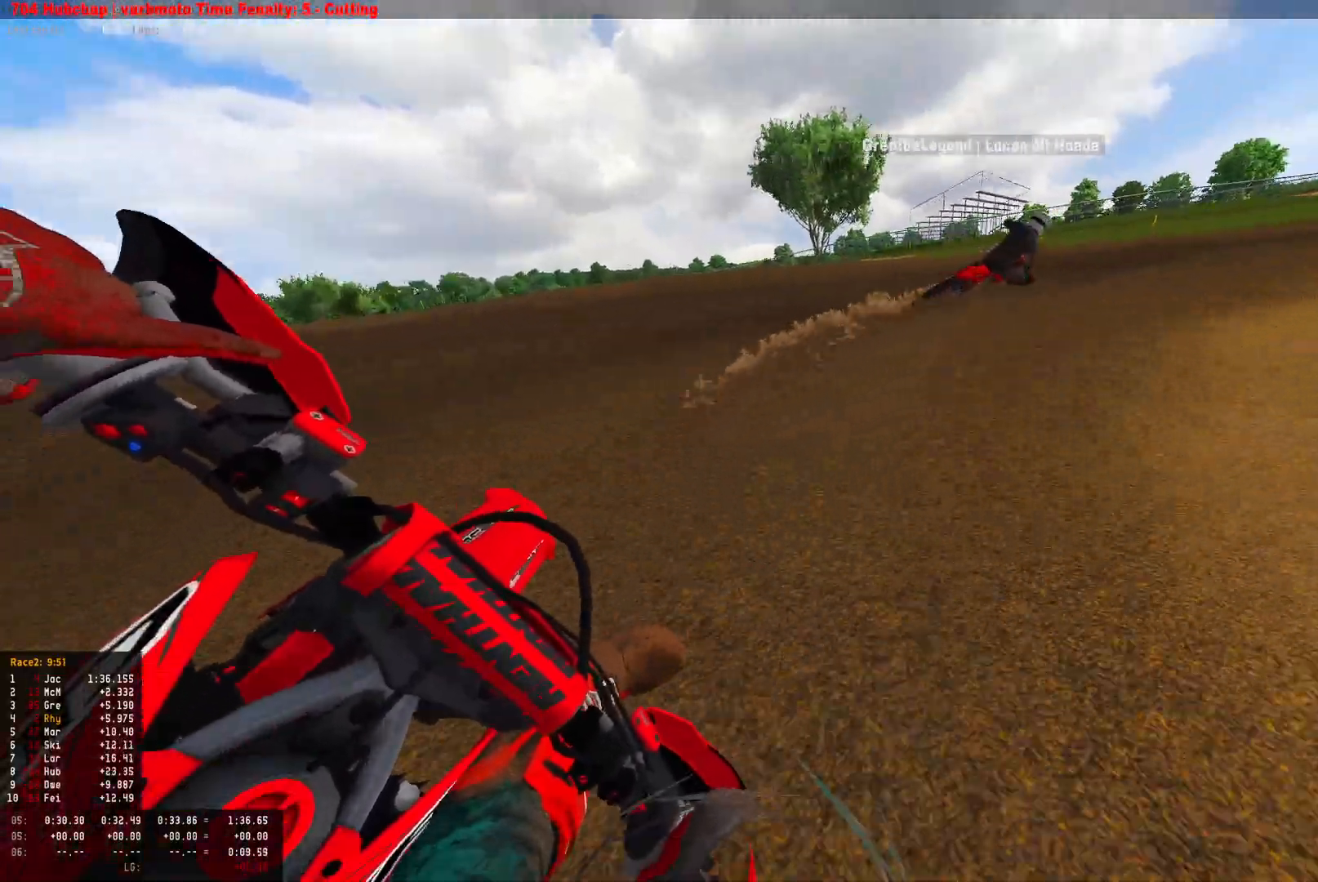
{"buttons": ["R1", "R2"], "left_stick": "right", "right_stick": "down-left", "events": [[33, "R2", "down"], [167, "R2", "up"], [233, "R2", "down"], [367, "R2", "up"], [433, "R2", "down"]]}
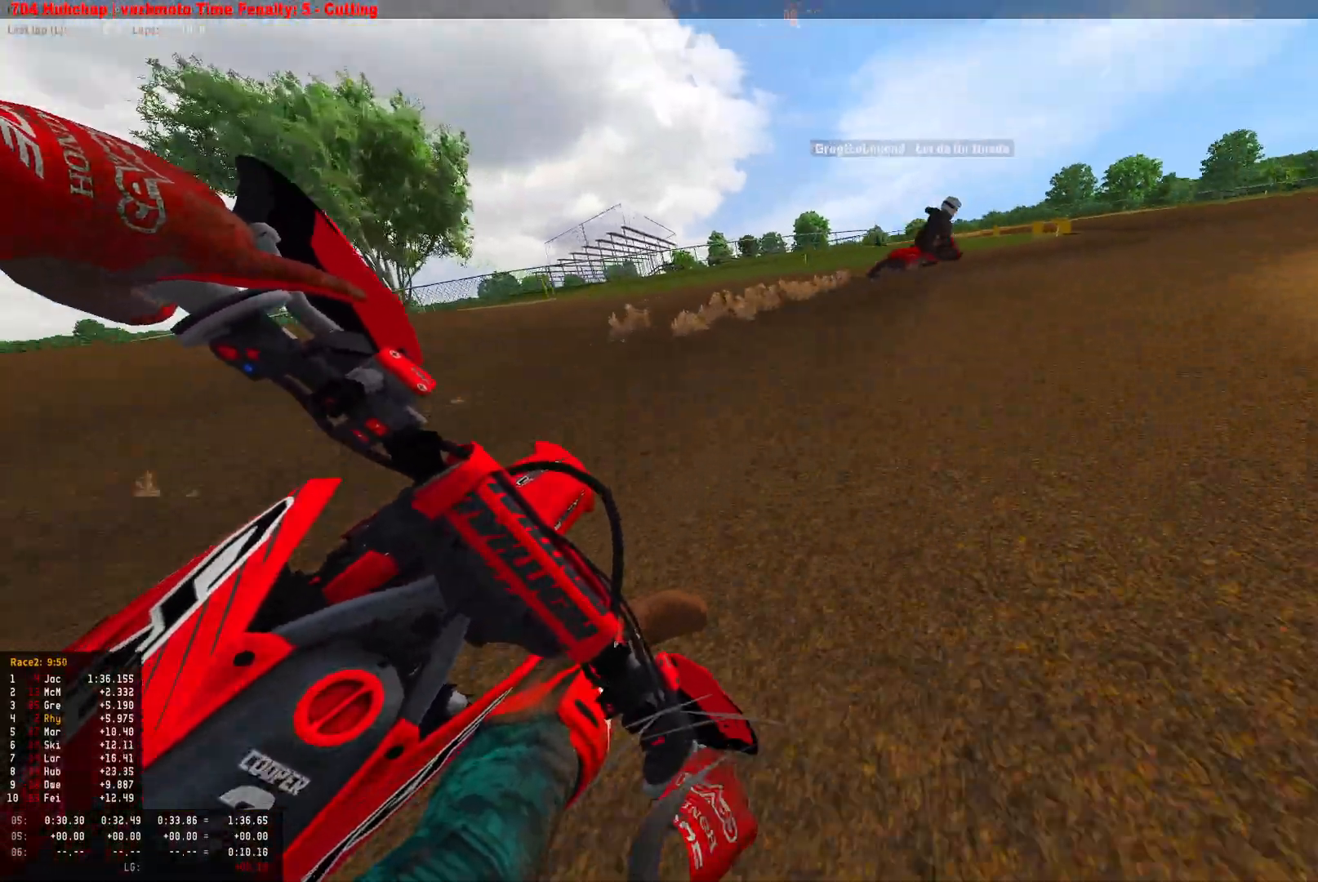
{"buttons": ["R1", "R2"], "left_stick": "center", "right_stick": "down-left", "events": [[167, "left_stick", "down-right"], [400, "left_stick", "center"]]}
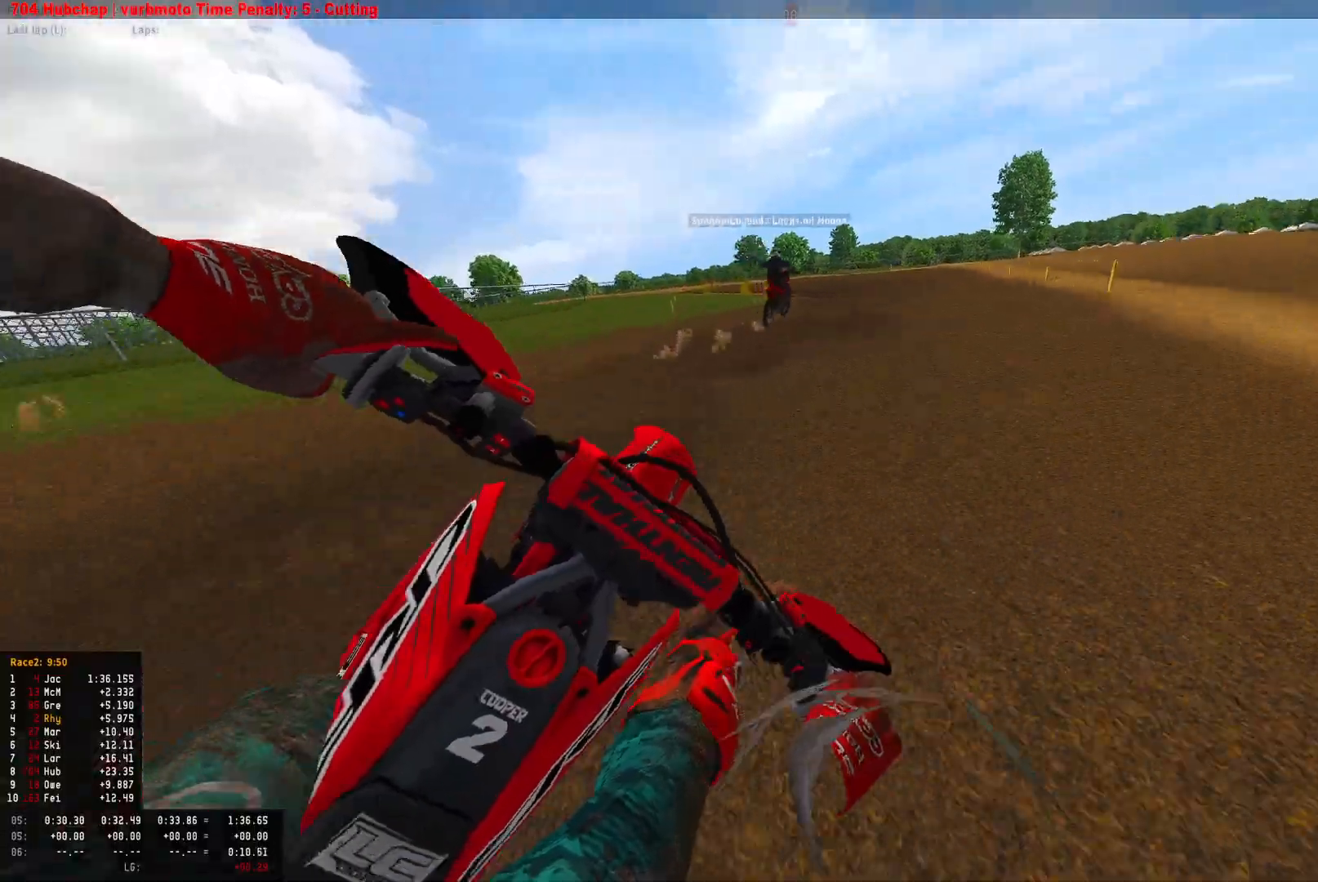
{"buttons": ["R1", "R2"], "left_stick": "left", "right_stick": "center", "events": [[67, "left_stick", "left"], [67, "right_stick", "center"]]}
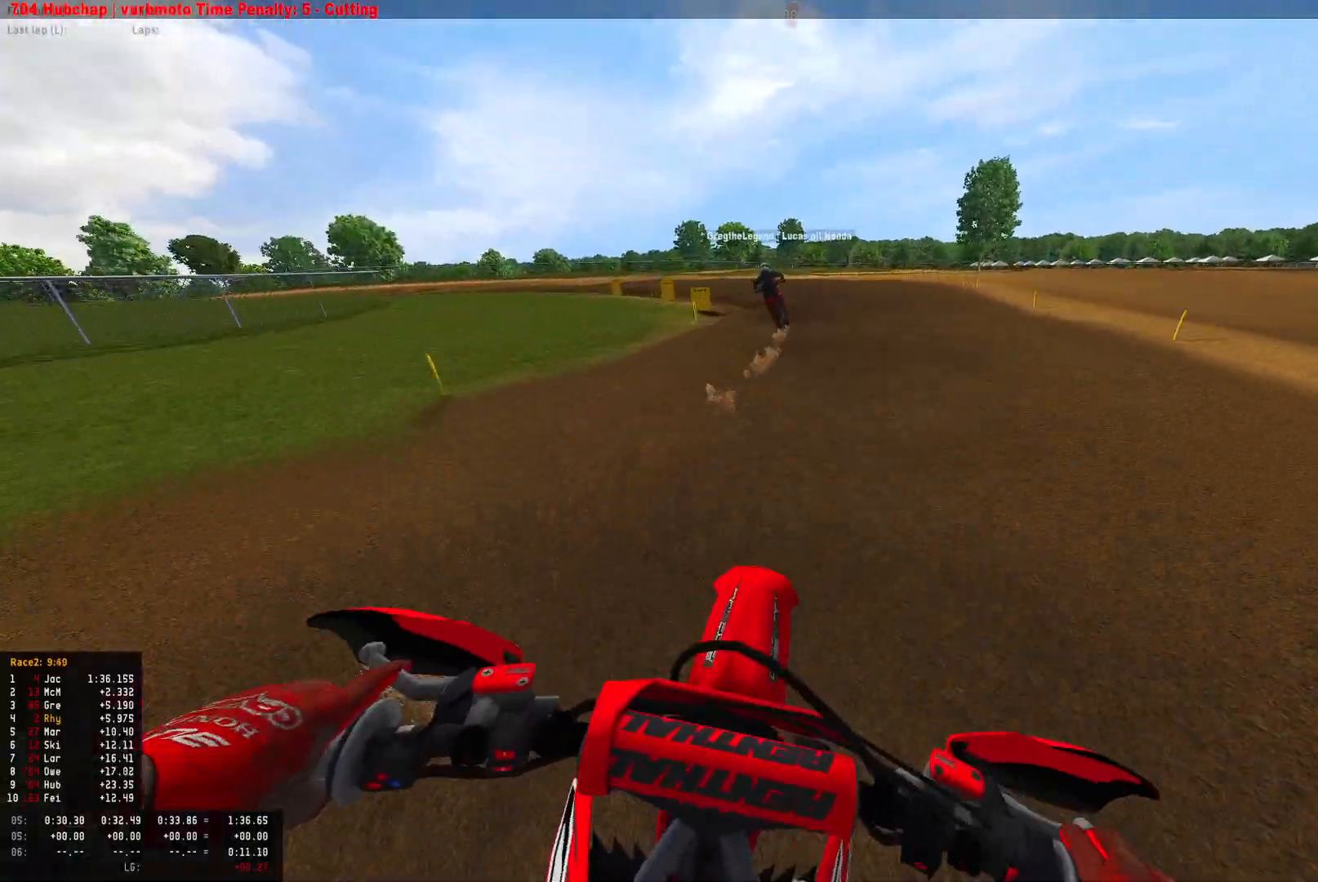
{"buttons": ["R1", "R2"], "left_stick": "left", "right_stick": "center", "events": []}
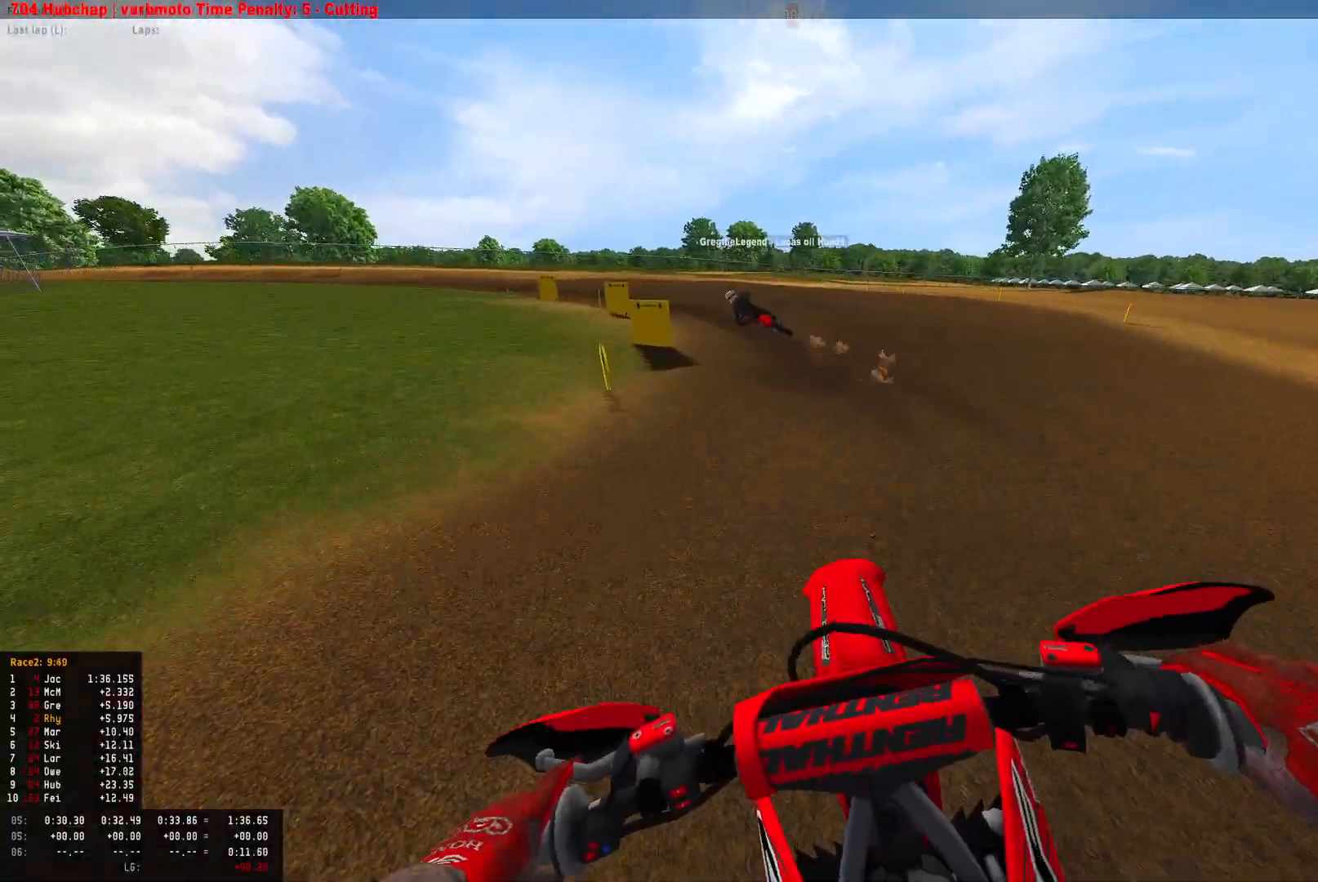
{"buttons": ["R1", "R2"], "left_stick": "left", "right_stick": "down-right", "events": [[33, "right_stick", "down"], [200, "L2", "down"], [267, "right_stick", "down-right"], [333, "R2", "up"], [367, "L2", "up"], [500, "R2", "down"]]}
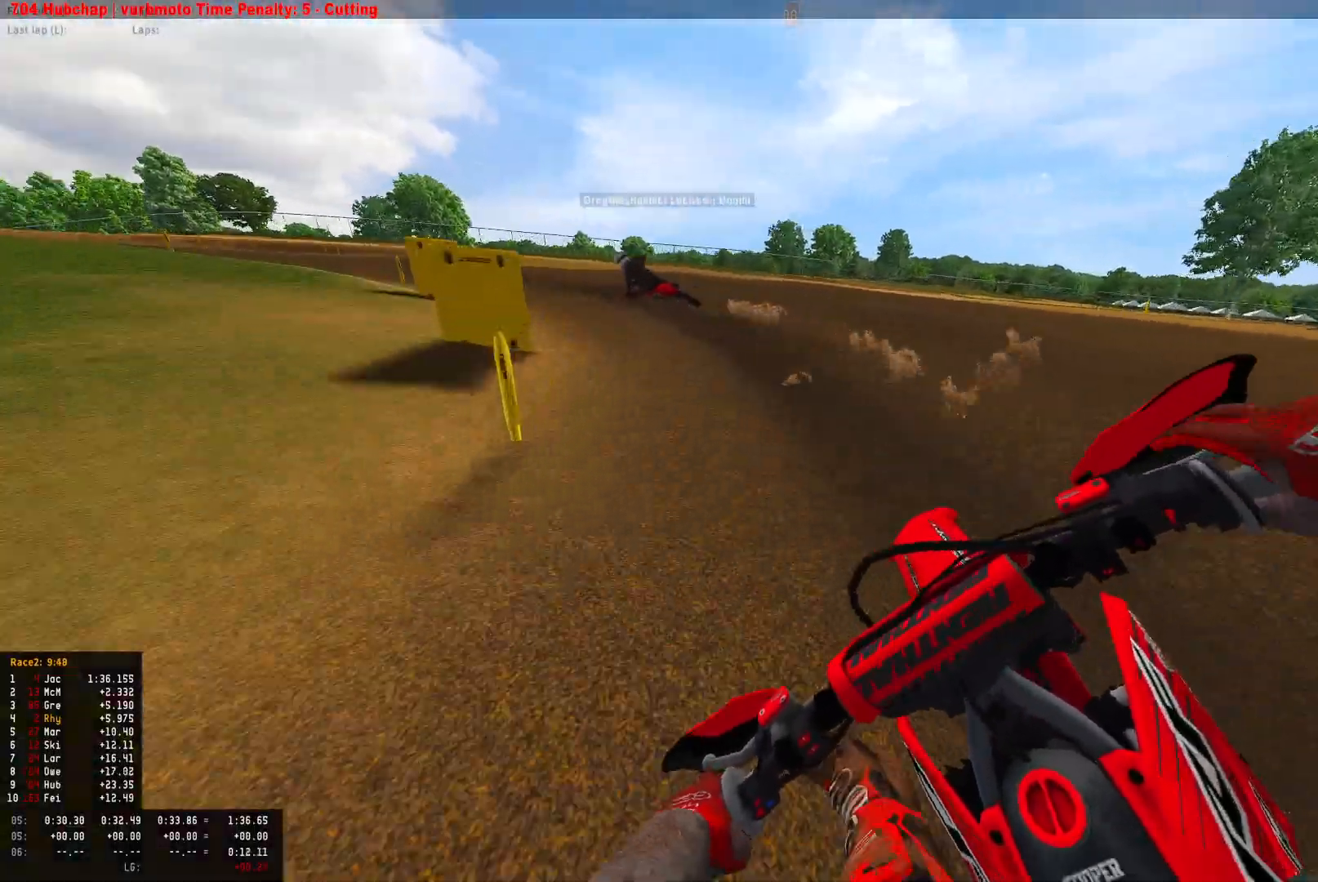
{"buttons": ["R1", "R2"], "left_stick": "left", "right_stick": "down-right", "events": []}
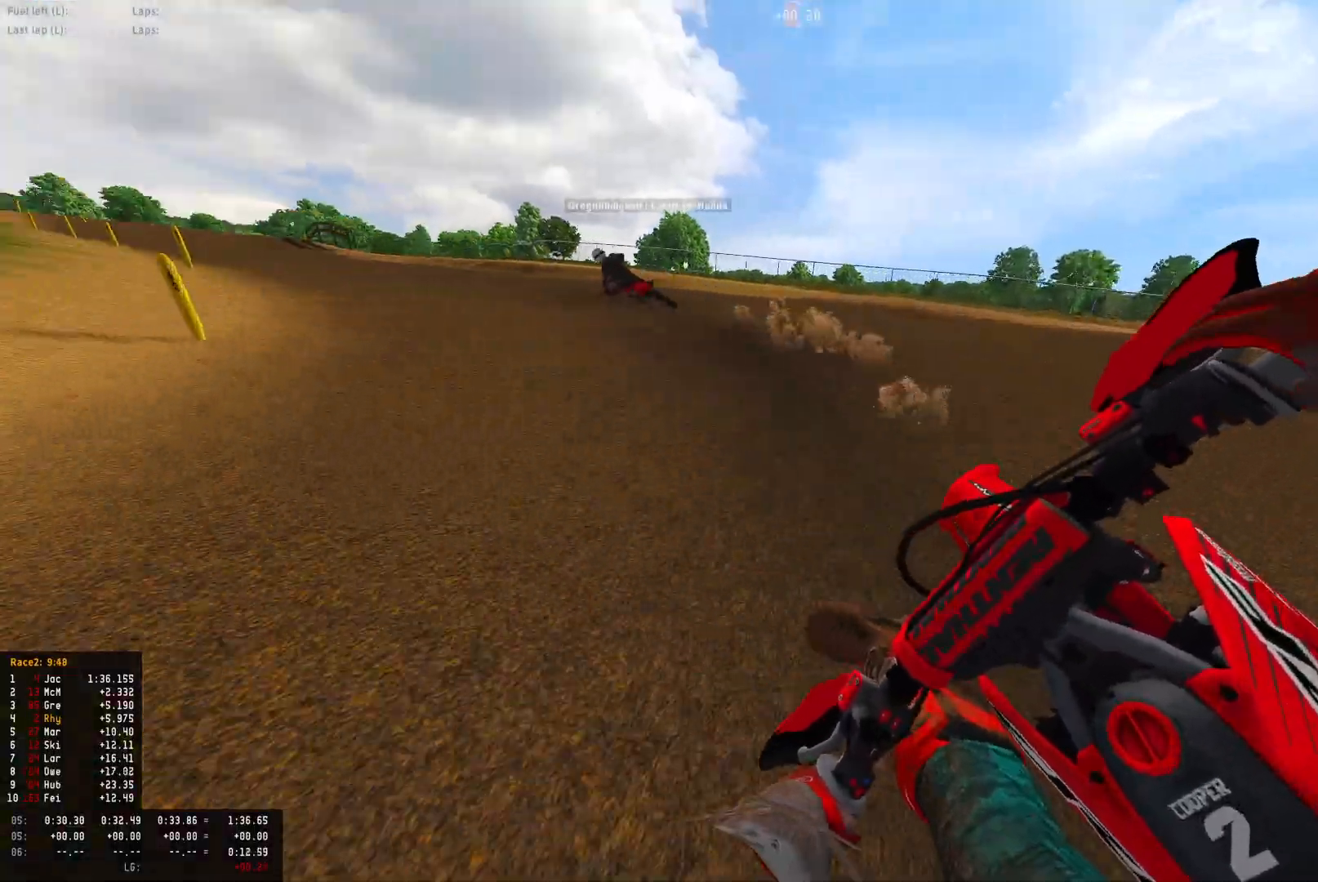
{"buttons": ["R1", "R2"], "left_stick": "left", "right_stick": "down-right", "events": []}
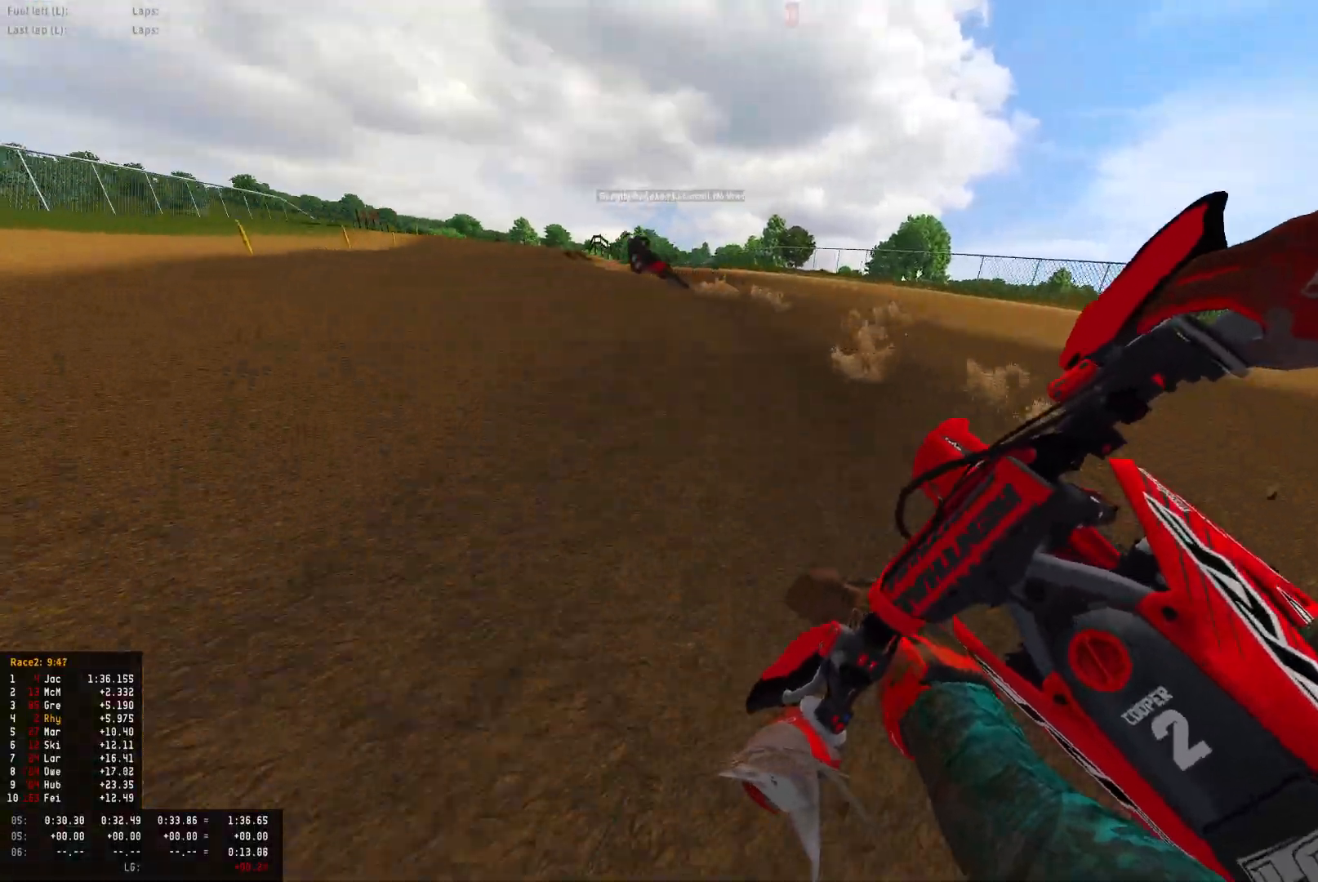
{"buttons": ["R1", "R2"], "left_stick": "left", "right_stick": "down-right", "events": []}
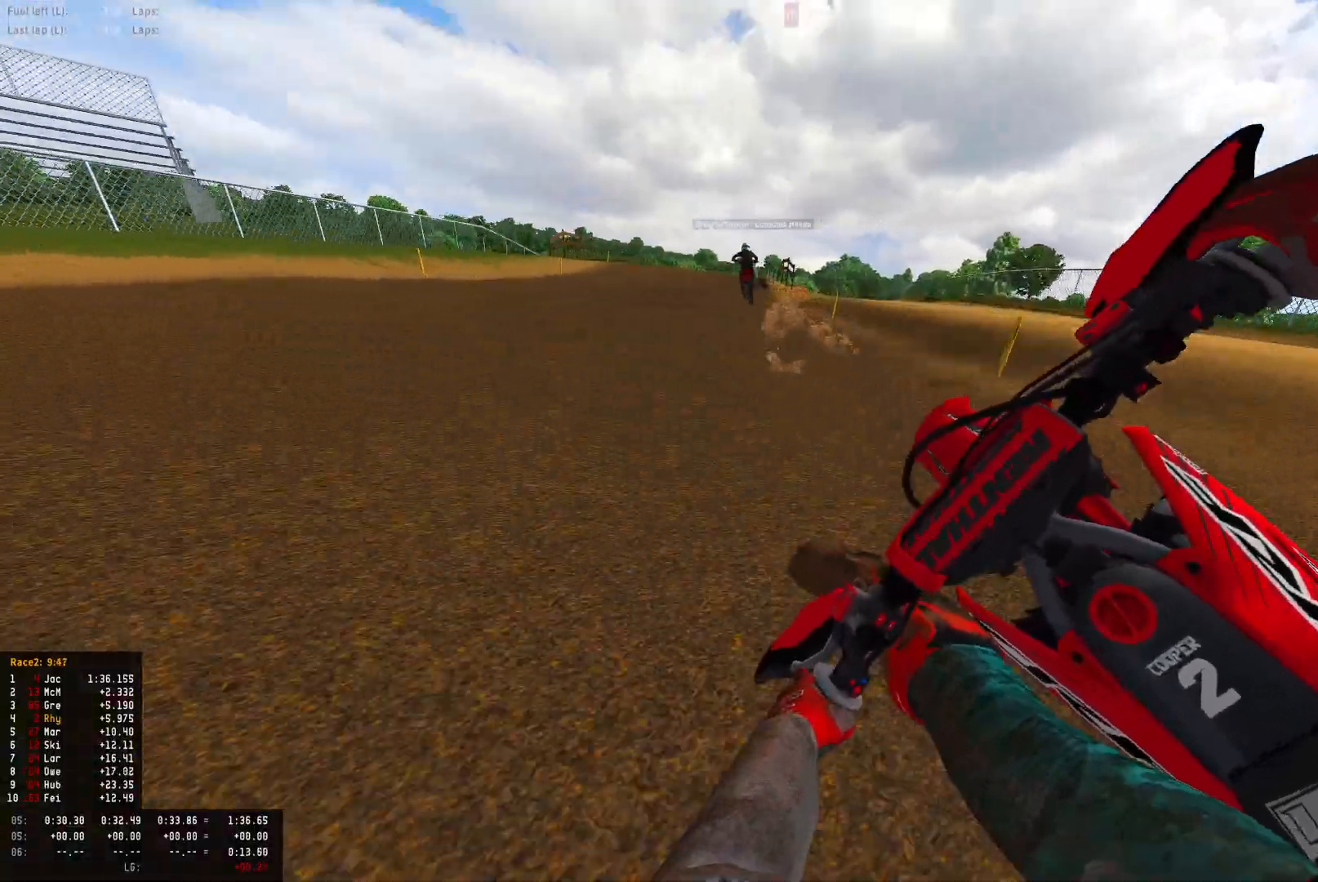
{"buttons": ["R1", "R2"], "left_stick": "right", "right_stick": "center", "events": [[100, "R2", "up"], [100, "left_stick", "up-left"], [100, "right_stick", "center"], [133, "CIRCLE", "down"], [167, "R2", "down"], [200, "CIRCLE", "up"], [267, "left_stick", "center"], [500, "left_stick", "right"]]}
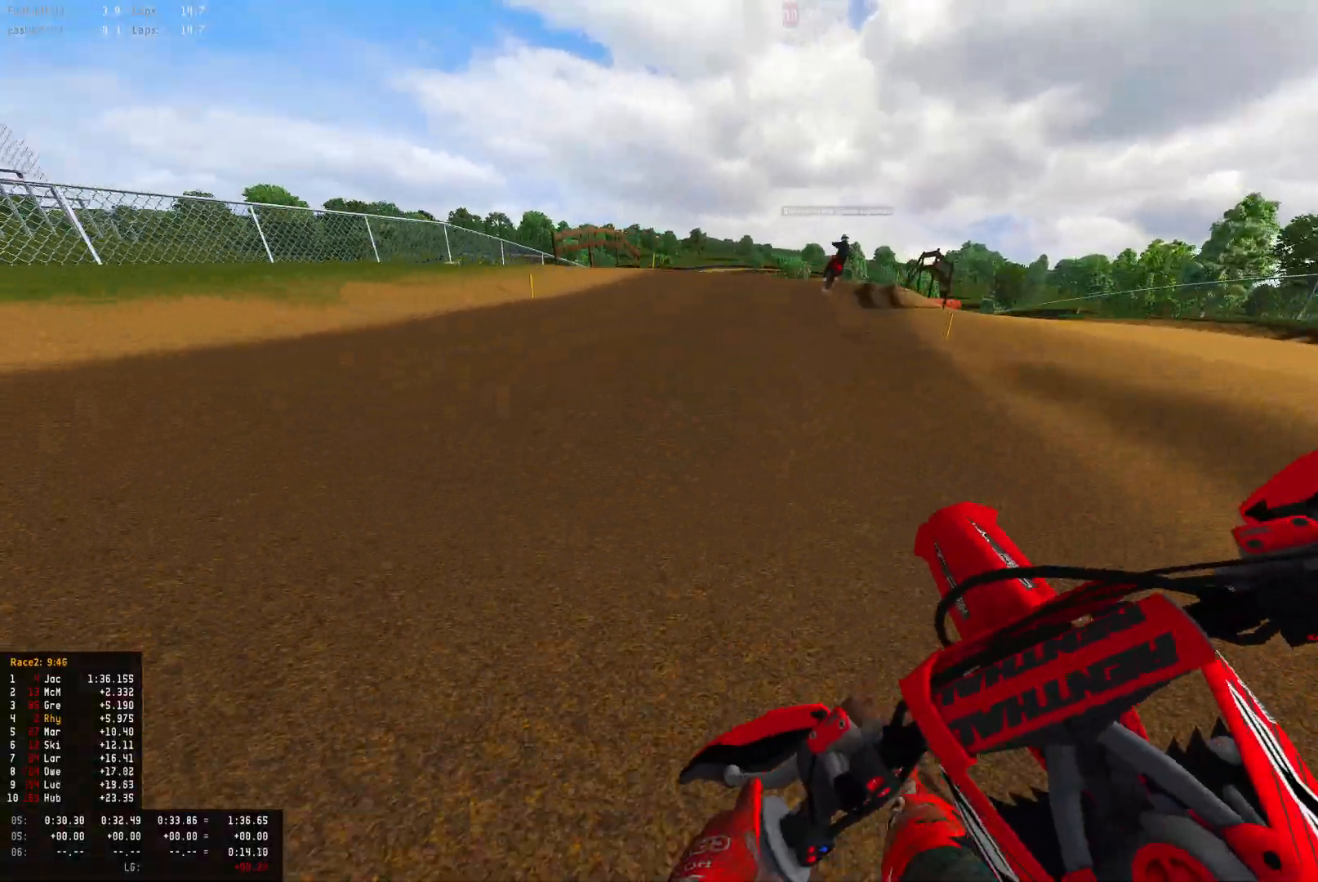
{"buttons": ["R1", "R2"], "left_stick": "right", "right_stick": "center", "events": [[367, "right_stick", "down-right"], [433, "right_stick", "center"]]}
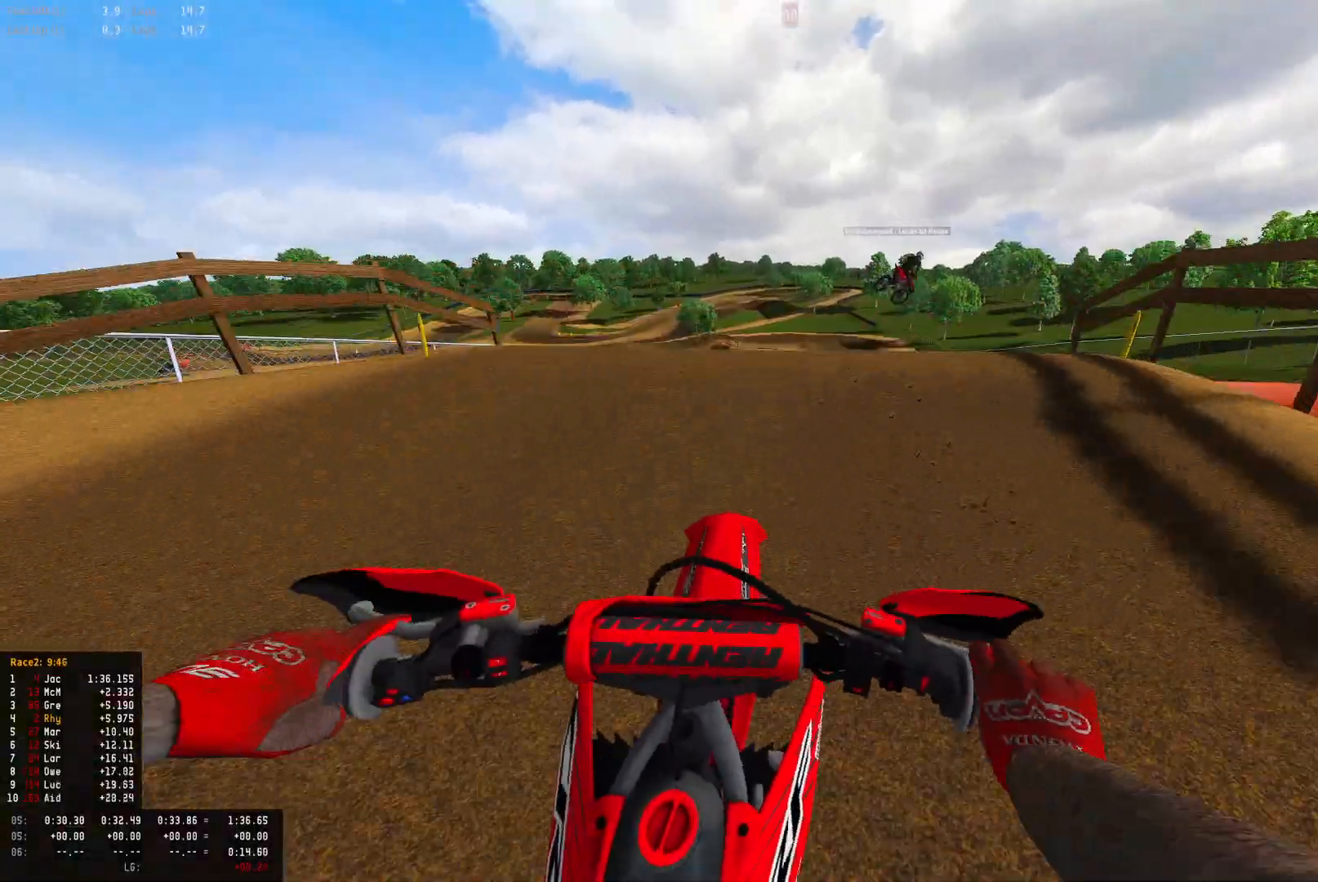
{"buttons": ["R2"], "left_stick": "up-left", "right_stick": "down-left", "events": [[67, "right_stick", "down-left"], [200, "left_stick", "center"], [267, "left_stick", "up-left"], [500, "R1", "up"]]}
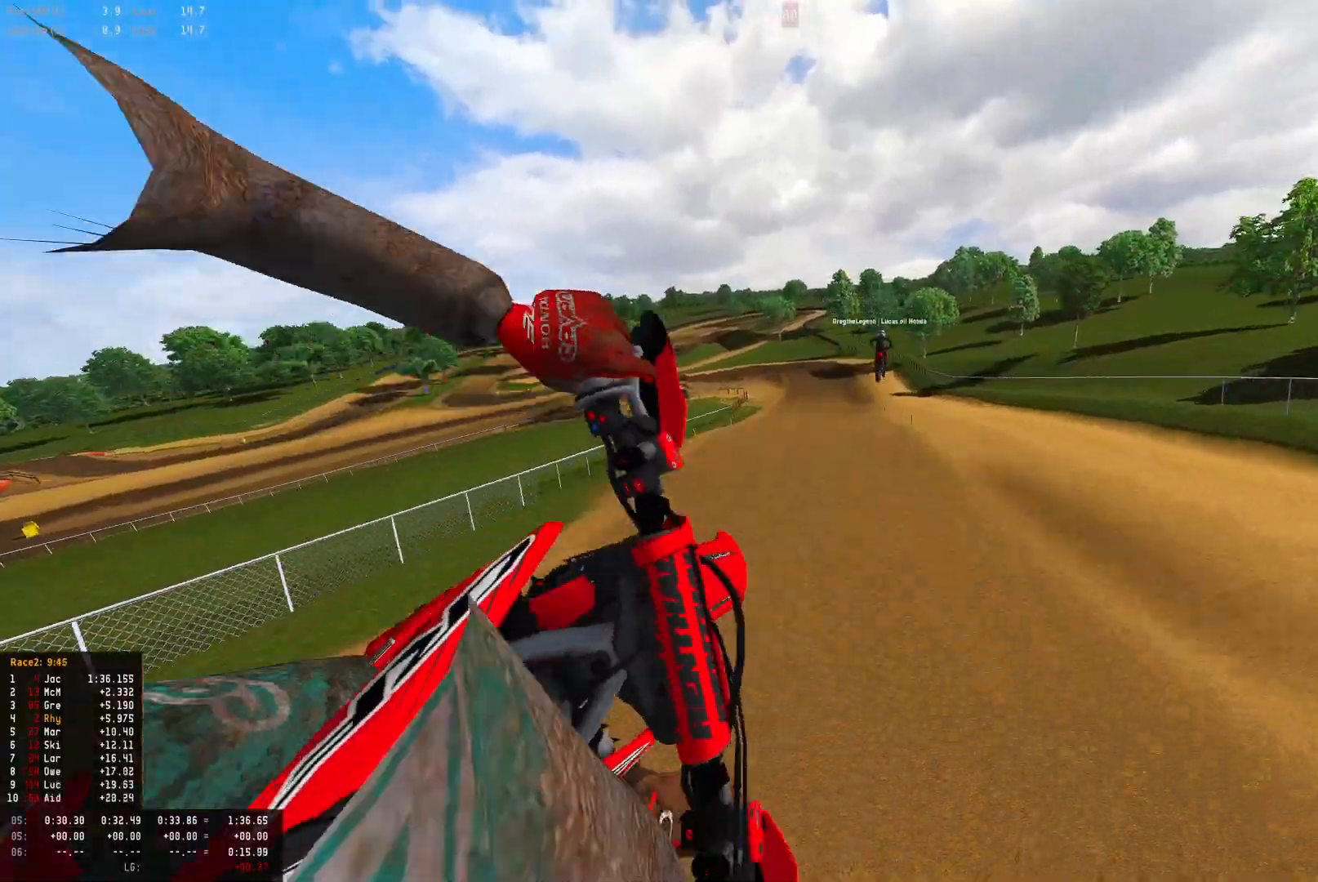
{"buttons": ["R2"], "left_stick": "right", "right_stick": "up", "events": [[67, "right_stick", "center"], [200, "left_stick", "up-right"], [267, "left_stick", "right"], [433, "right_stick", "up"]]}
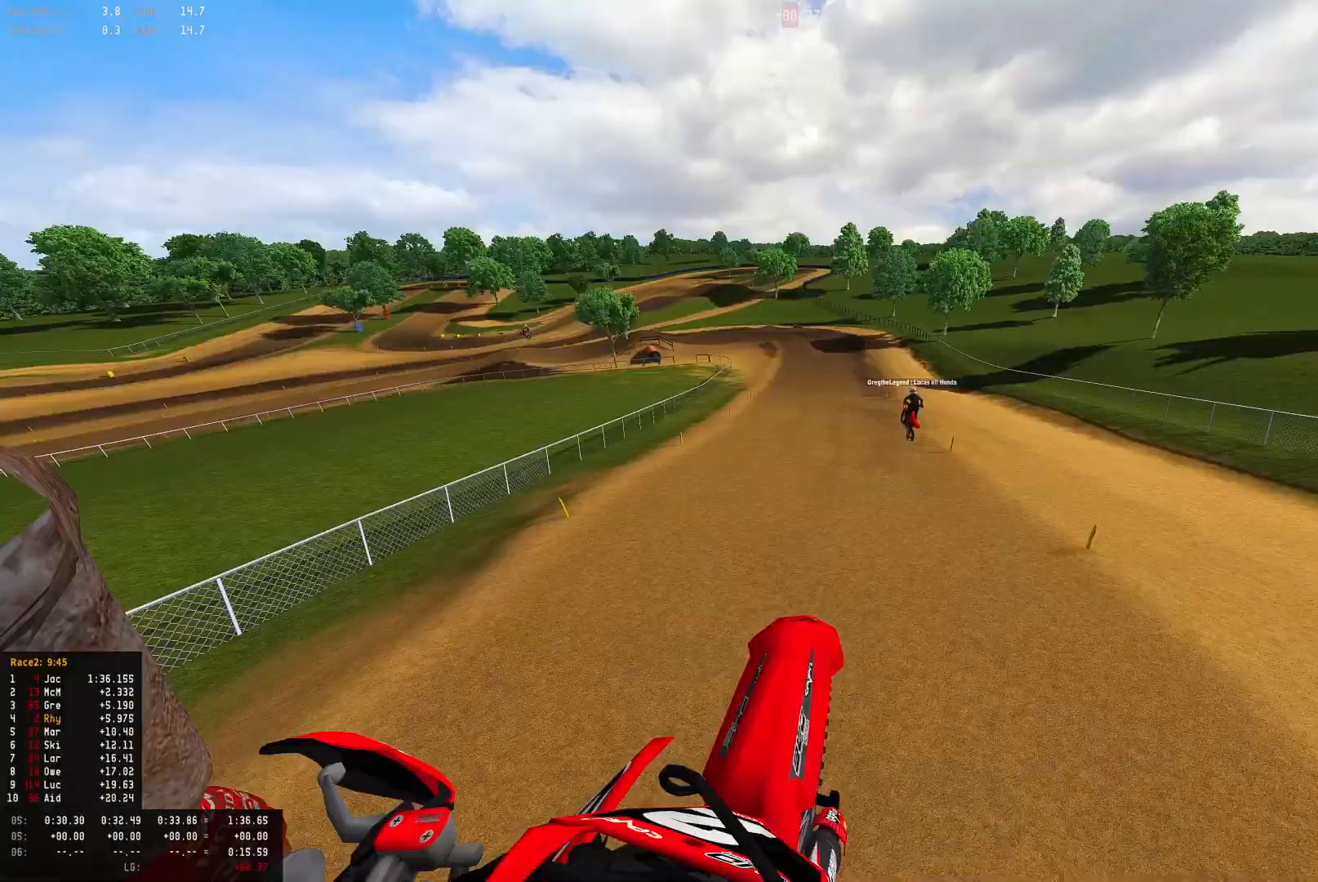
{"buttons": ["R1", "R2"], "left_stick": "right", "right_stick": "center", "events": [[433, "R1", "down"], [467, "right_stick", "center"]]}
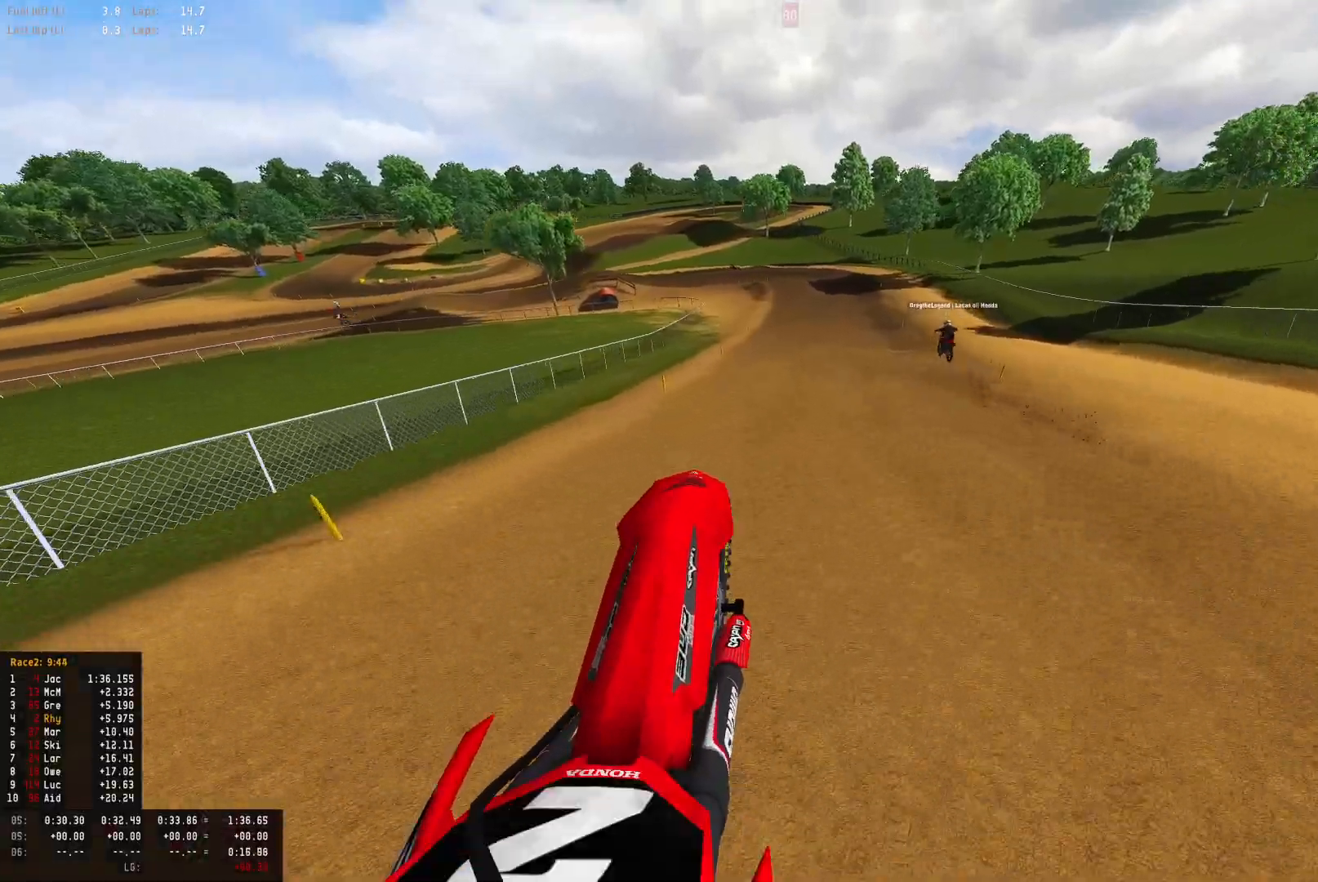
{"buttons": ["R1", "R2"], "left_stick": "right", "right_stick": "center", "events": [[100, "right_stick", "down"], [333, "right_stick", "center"]]}
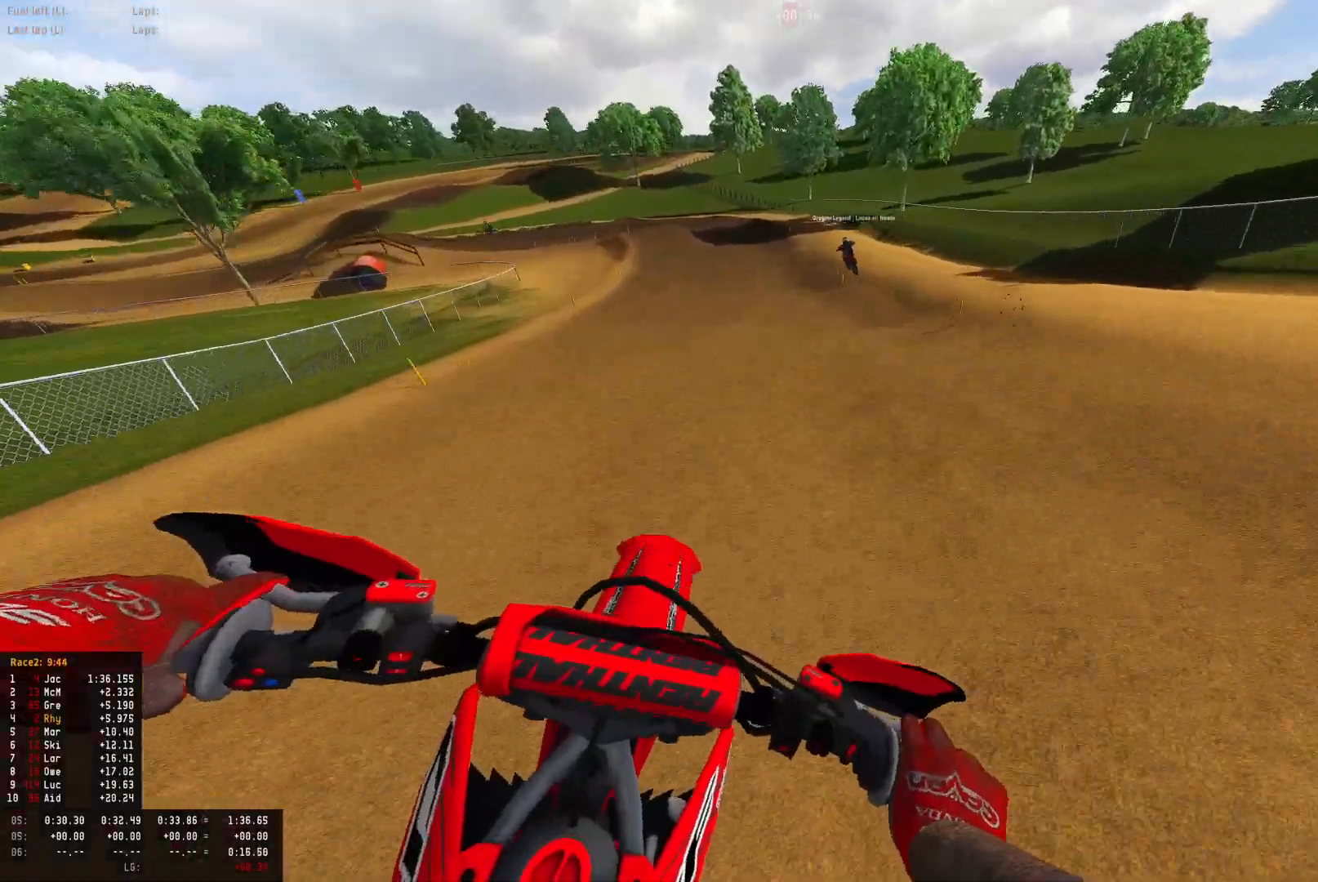
{"buttons": ["R1", "R2"], "left_stick": "center", "right_stick": "down", "events": [[233, "left_stick", "center"], [233, "right_stick", "down"]]}
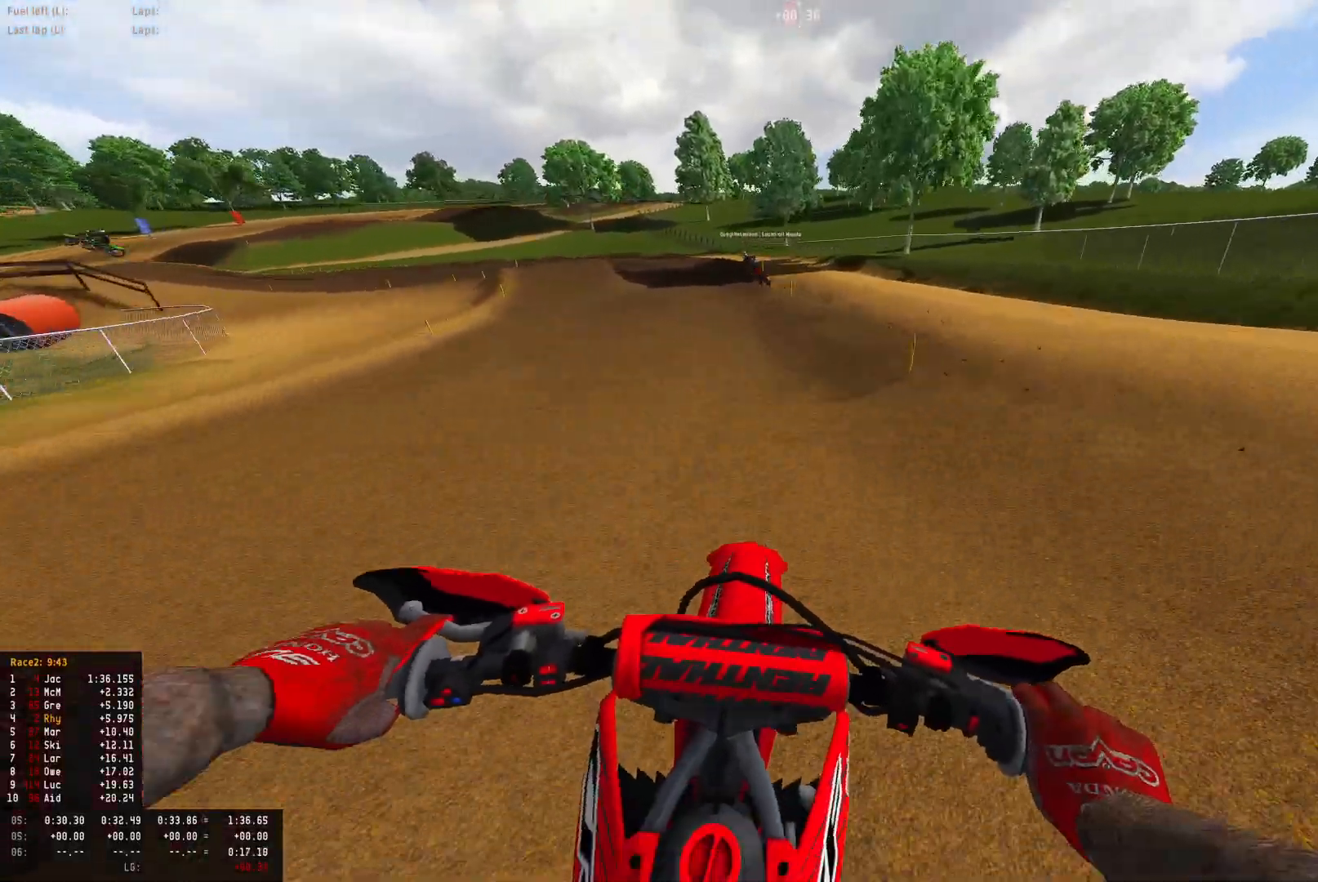
{"buttons": ["L2", "R1"], "left_stick": "left", "right_stick": "center", "events": [[67, "left_stick", "left"], [233, "right_stick", "center"], [300, "CROSS", "down"], [333, "R2", "up"], [433, "CROSS", "up"], [467, "L2", "down"]]}
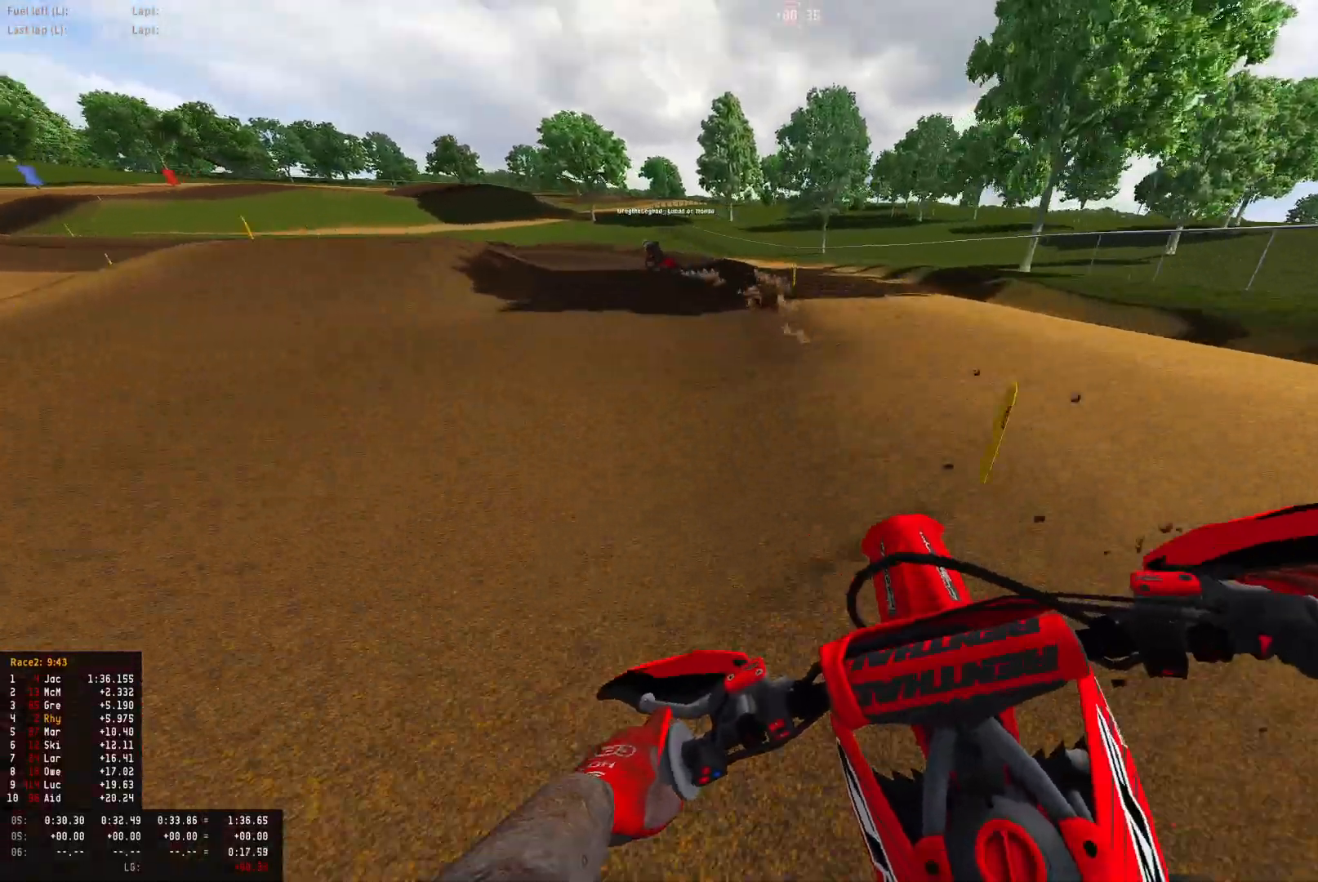
{"buttons": ["L2", "R1"], "left_stick": "up-left", "right_stick": "down-right", "events": [[33, "left_stick", "up-left"], [133, "L2", "up"], [133, "right_stick", "down"], [200, "left_stick", "left"], [233, "L2", "down"], [300, "left_stick", "up-left"], [367, "L2", "up"], [367, "right_stick", "down-right"], [433, "L2", "down"]]}
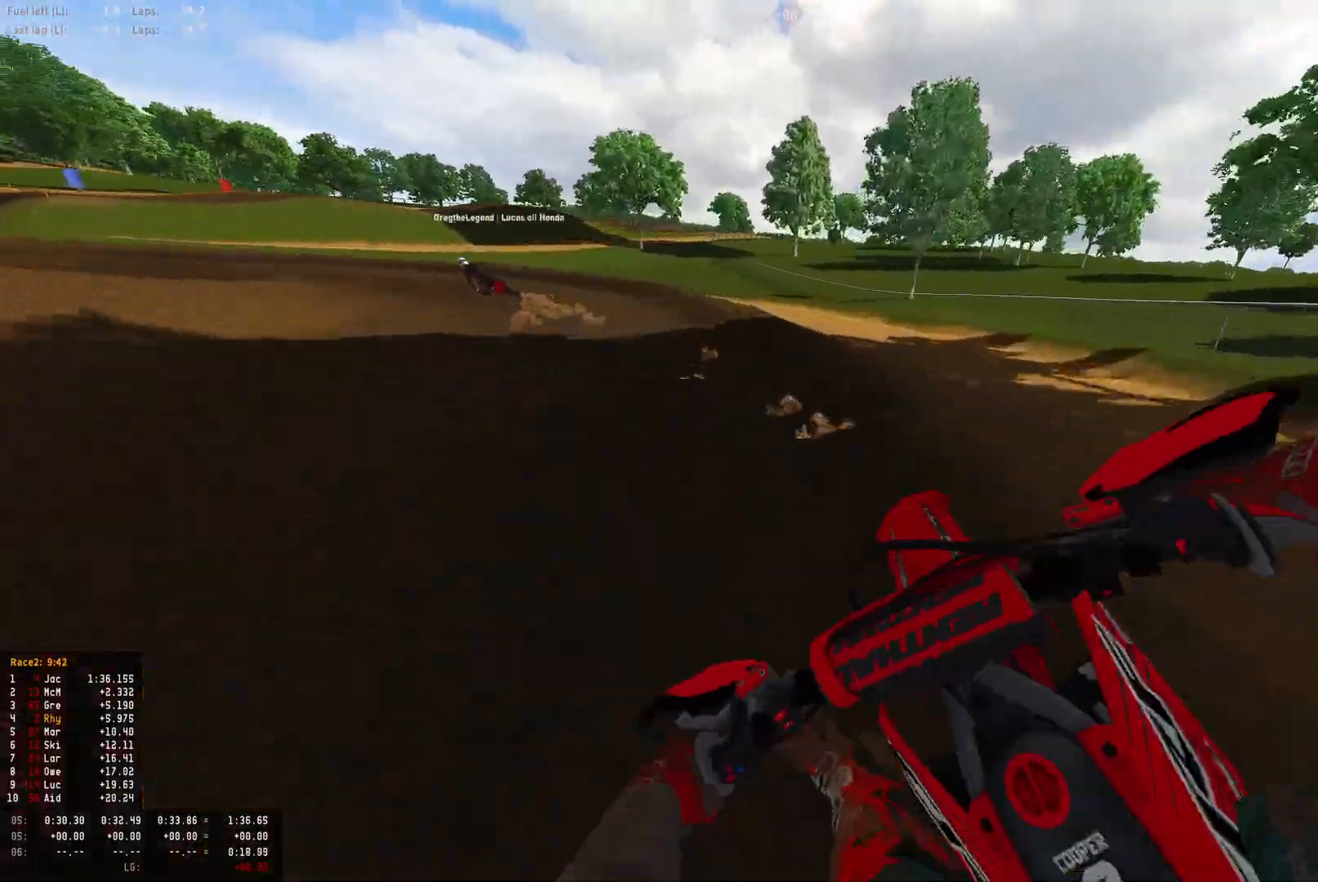
{"buttons": ["L2", "R1"], "left_stick": "up-left", "right_stick": "down-right", "events": []}
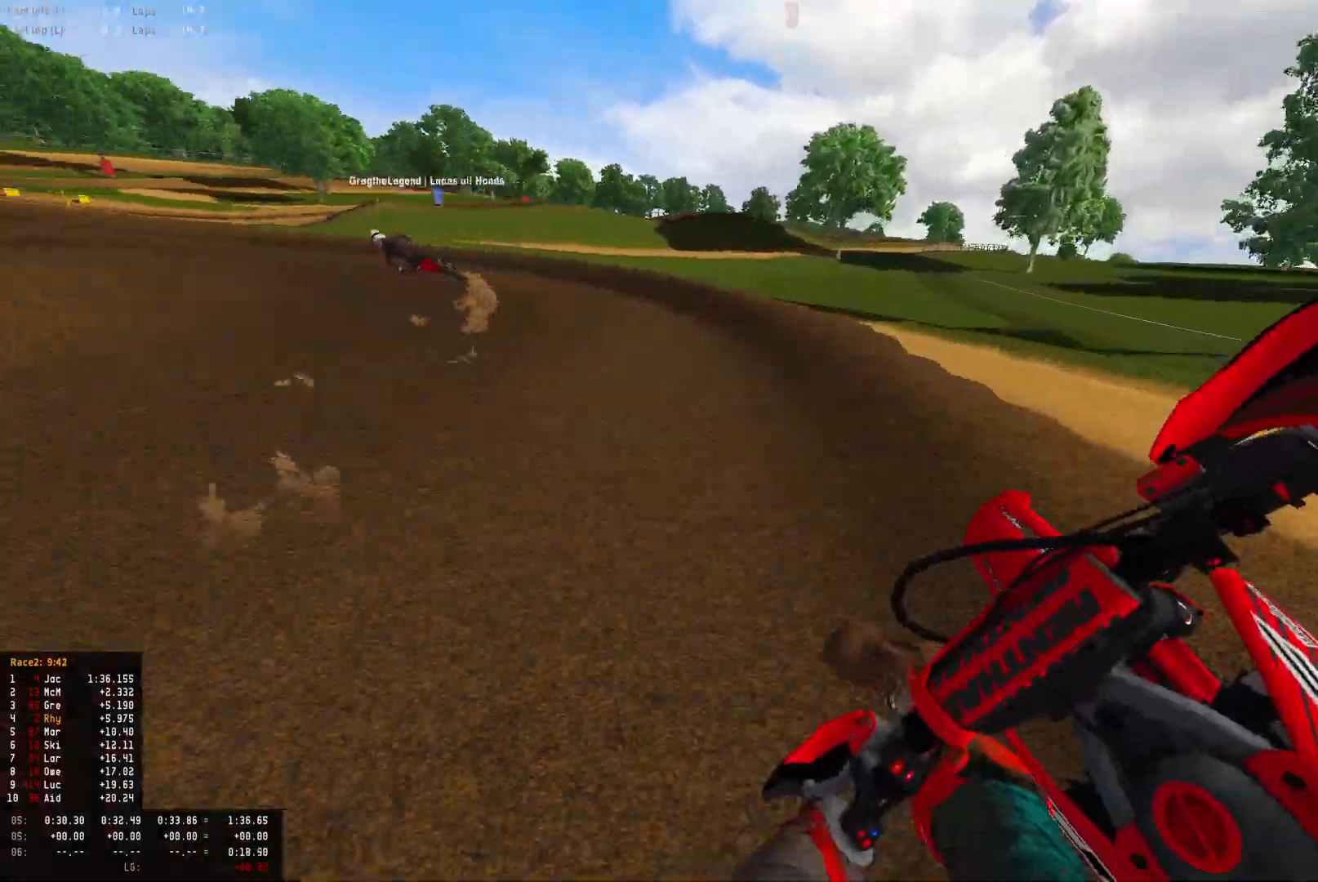
{"buttons": ["R1", "R2"], "left_stick": "left", "right_stick": "down-right", "events": [[100, "L2", "up"], [167, "R2", "down"], [167, "left_stick", "left"]]}
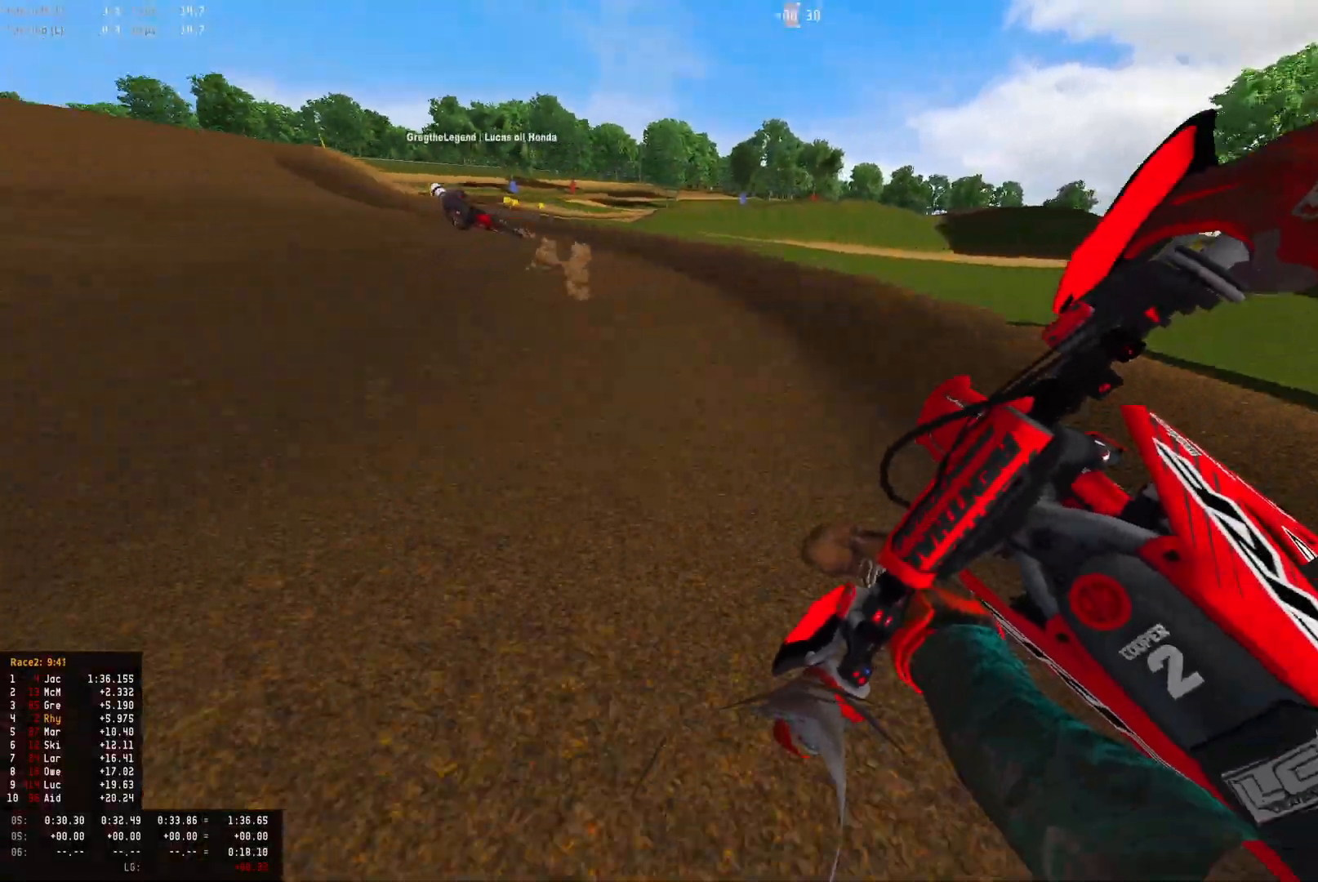
{"buttons": ["R1", "R2"], "left_stick": "left", "right_stick": "down-right", "events": []}
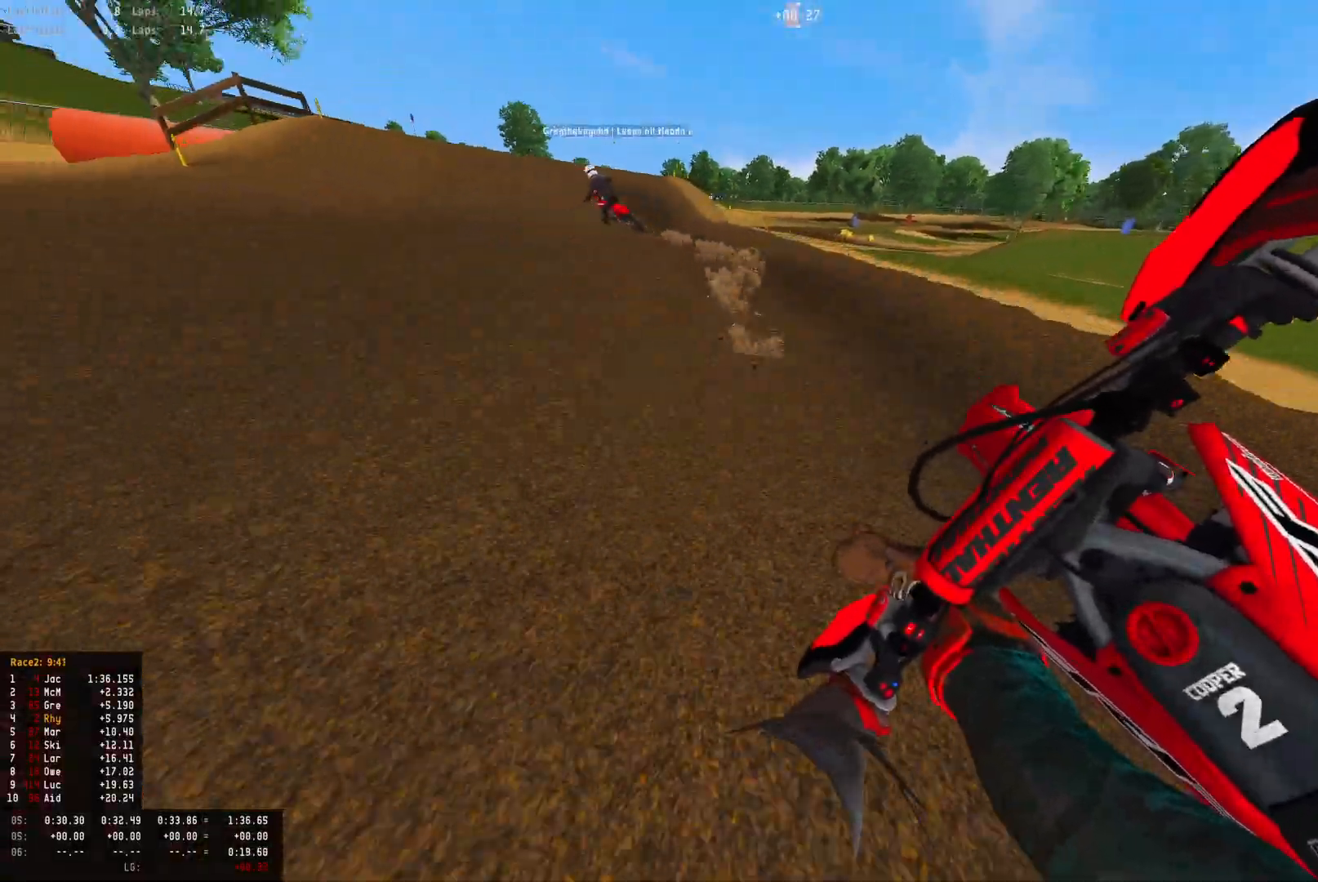
{"buttons": ["R2"], "left_stick": "center", "right_stick": "center", "events": [[133, "left_stick", "up-left"], [267, "left_stick", "center"], [267, "right_stick", "down"], [433, "R1", "up"], [467, "right_stick", "center"]]}
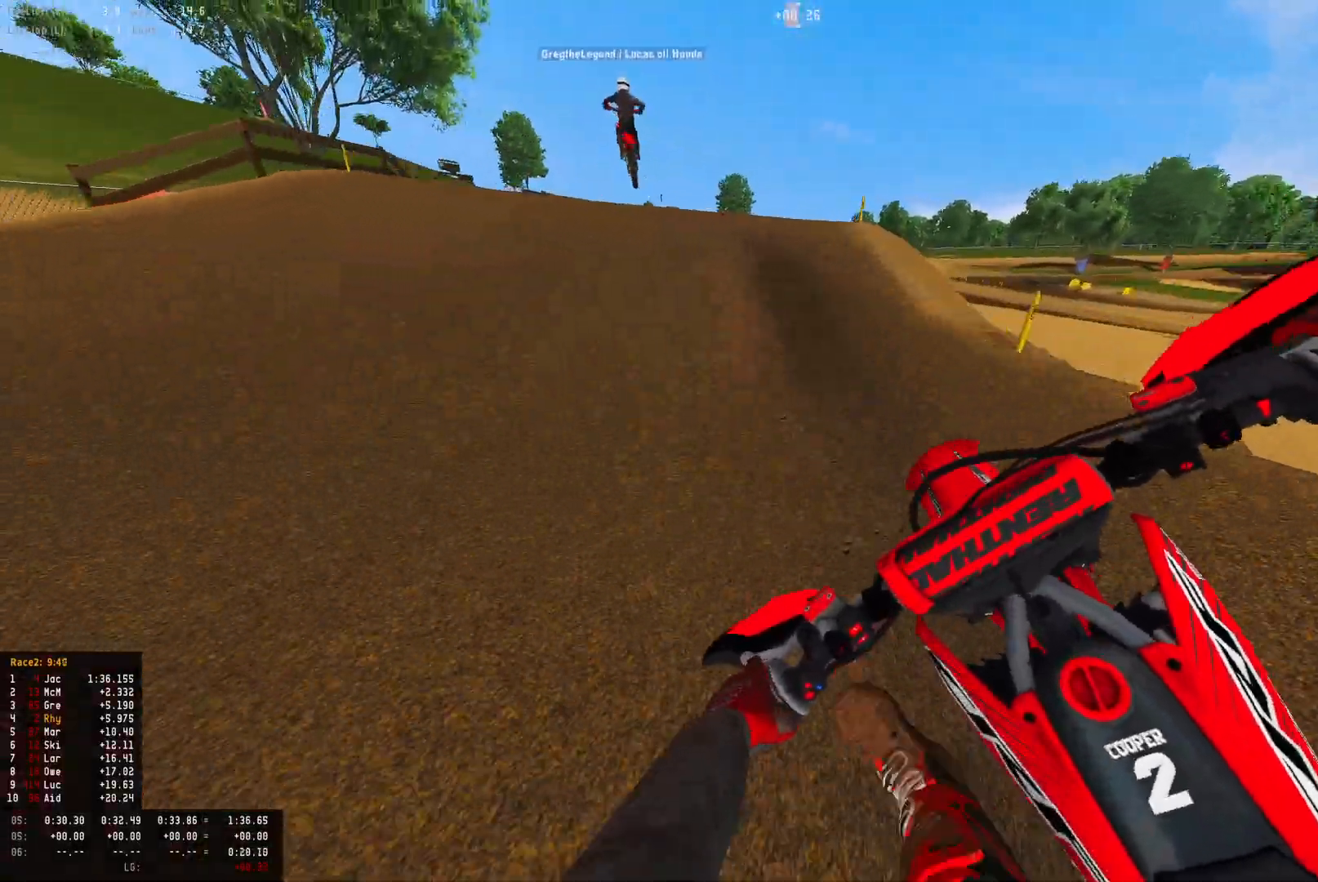
{"buttons": ["R2"], "left_stick": "up-left", "right_stick": "up", "events": [[133, "left_stick", "up-left"], [500, "right_stick", "up"]]}
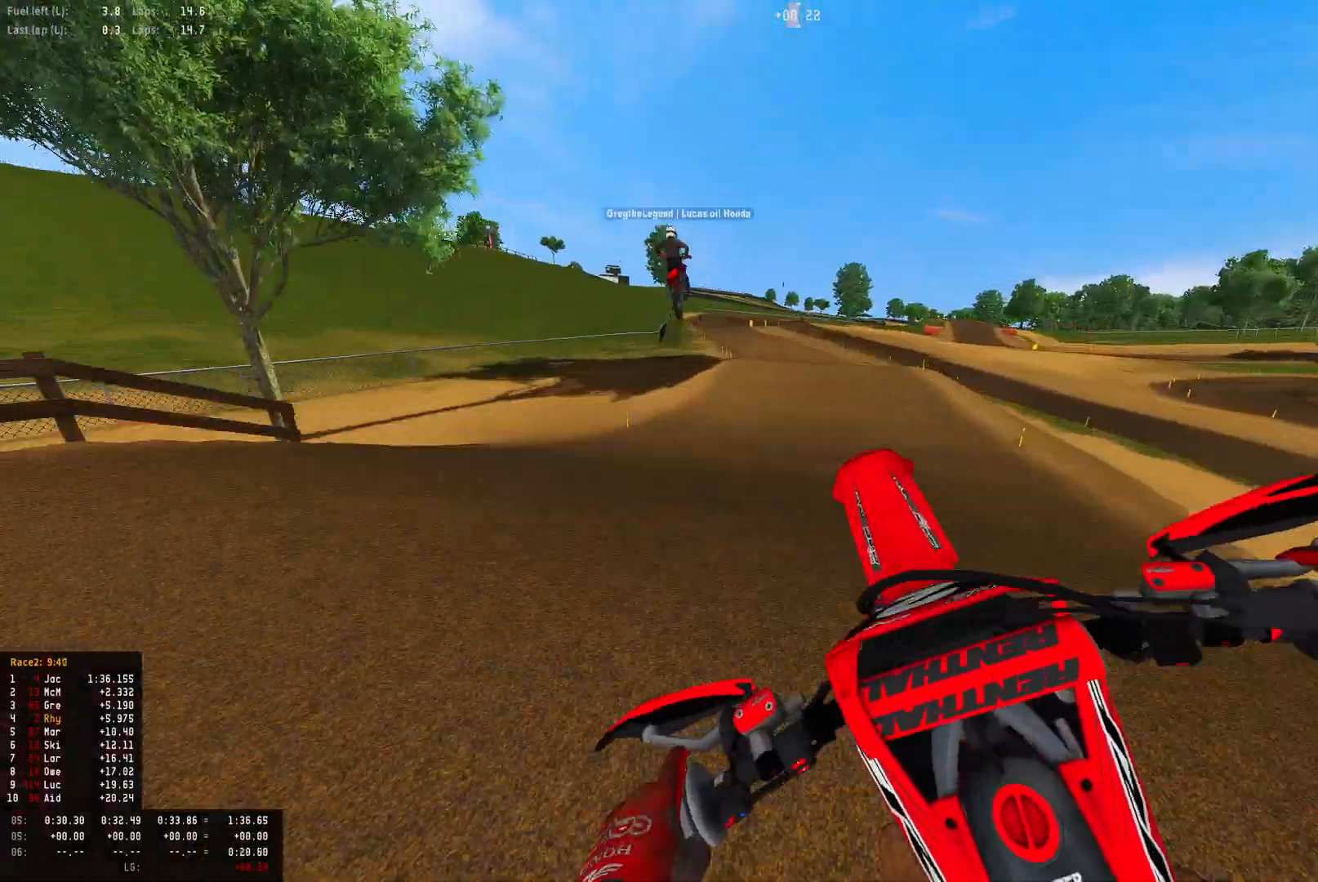
{"buttons": ["R2"], "left_stick": "center", "right_stick": "up", "events": [[33, "left_stick", "center"]]}
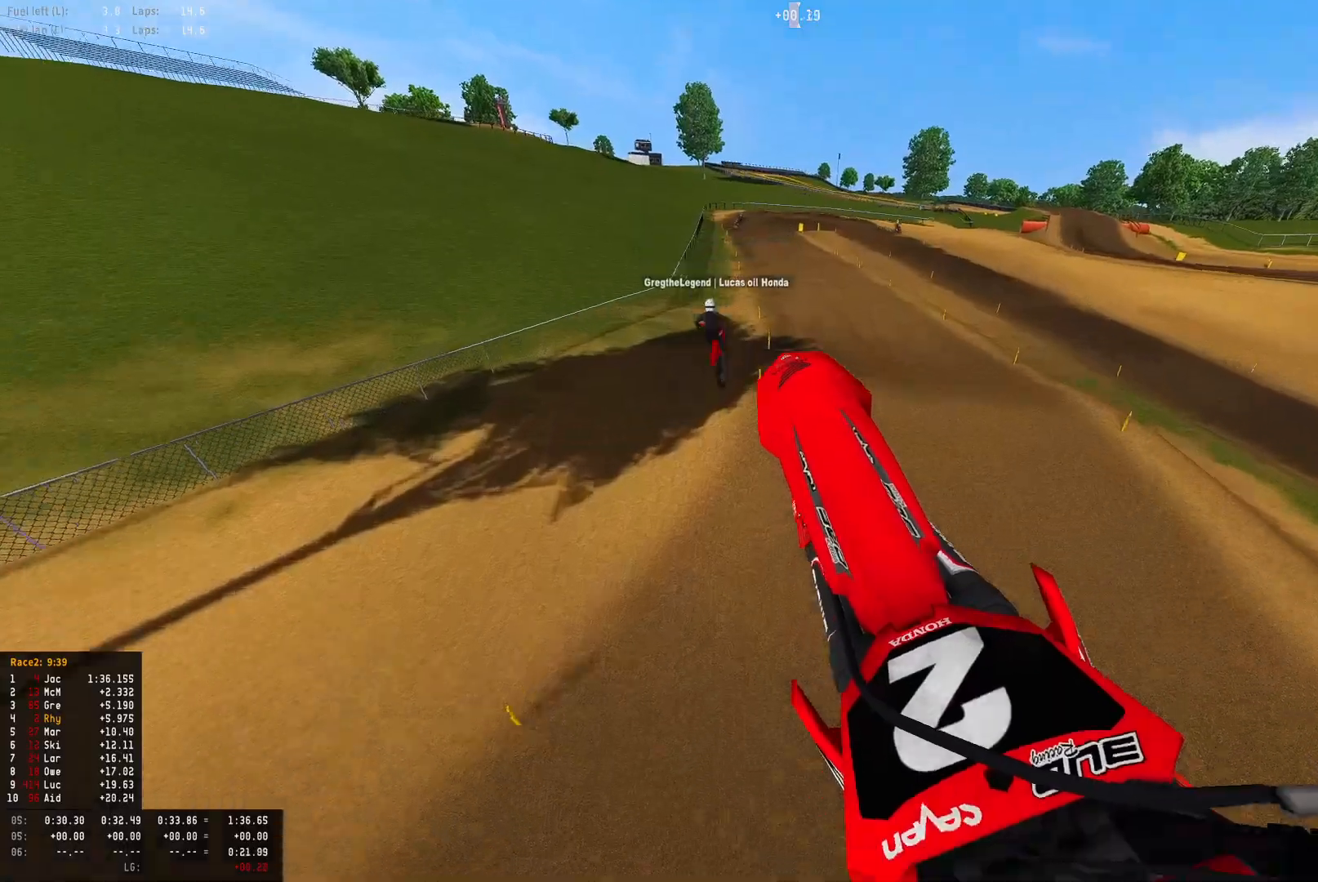
{"buttons": [], "left_stick": "center", "right_stick": "up", "events": [[200, "R2", "up"]]}
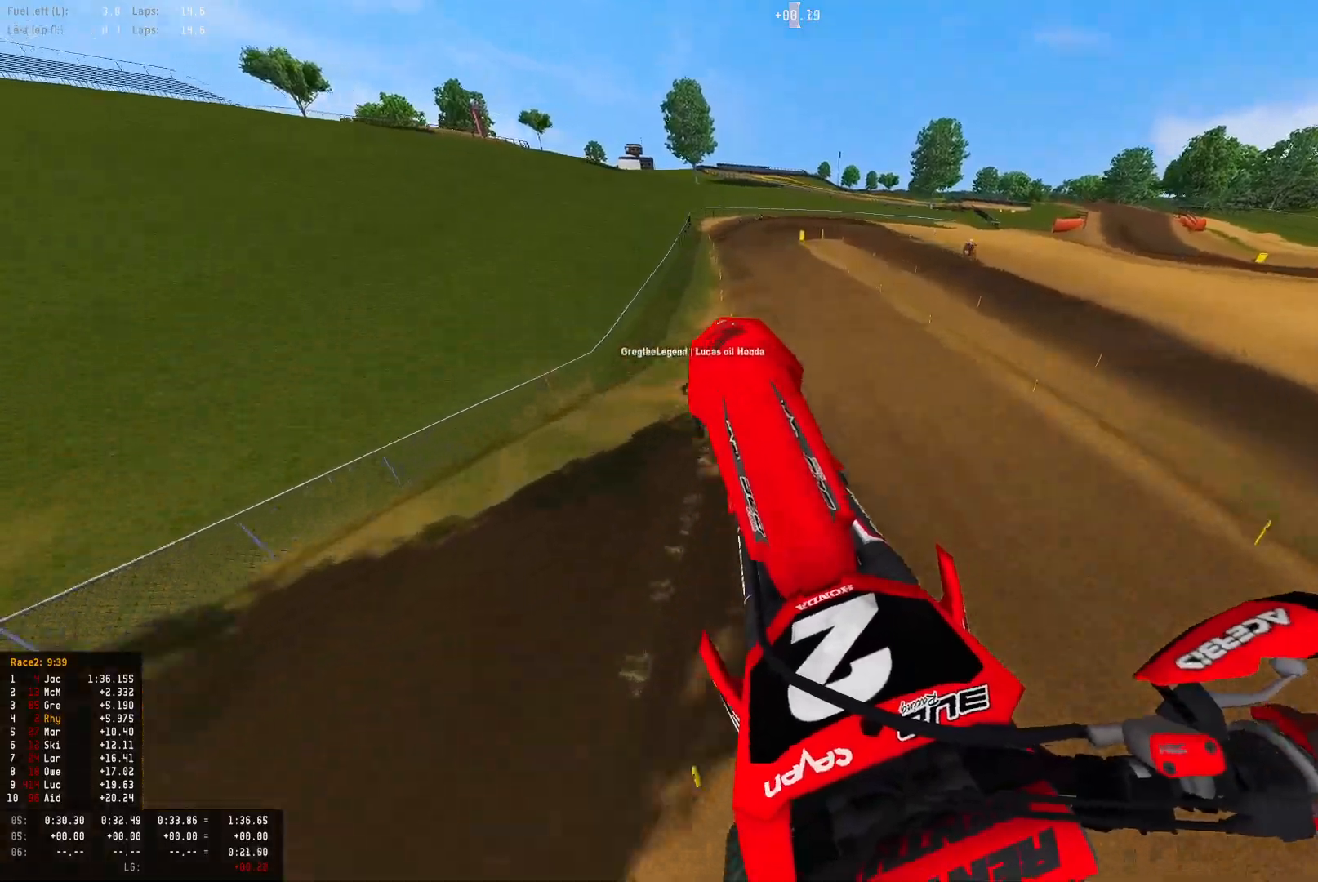
{"buttons": ["R2"], "left_stick": "up-left", "right_stick": "up", "events": [[367, "R2", "down"], [433, "left_stick", "up-left"]]}